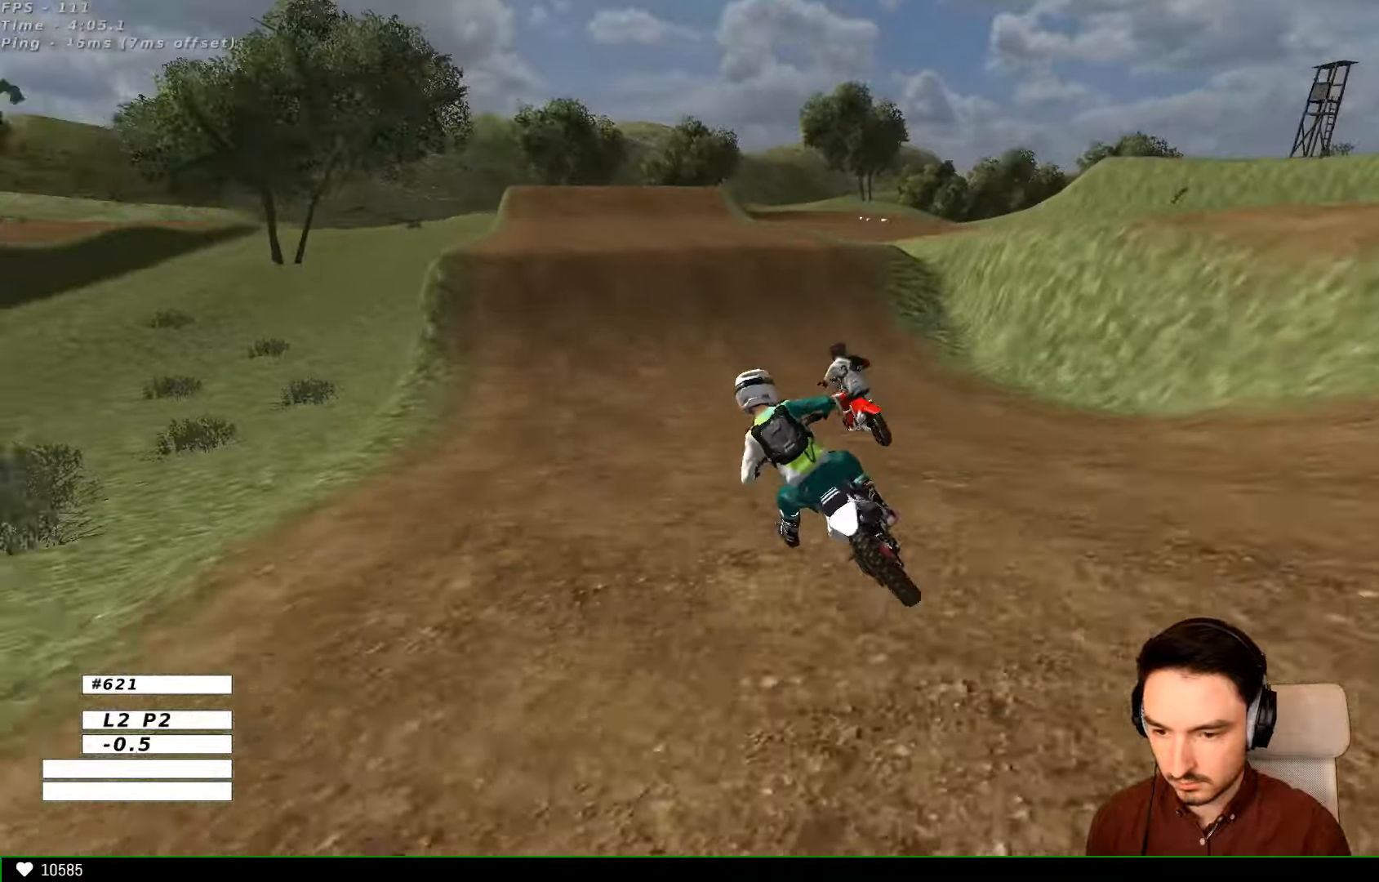
Gameplay with a controller (Xbox layout); each line is a JSON object with the inputs held at the frame after it. "events" lists button and stick changes between this image and that frame as [ms after this image, input, new state], when the widget could be followed in between. Not read: L3 R3.
{"buttons": ["L1", "R2"], "left_stick": "right", "right_stick": "center", "events": [[133, "left_stick", "center"], [400, "left_stick", "right"]]}
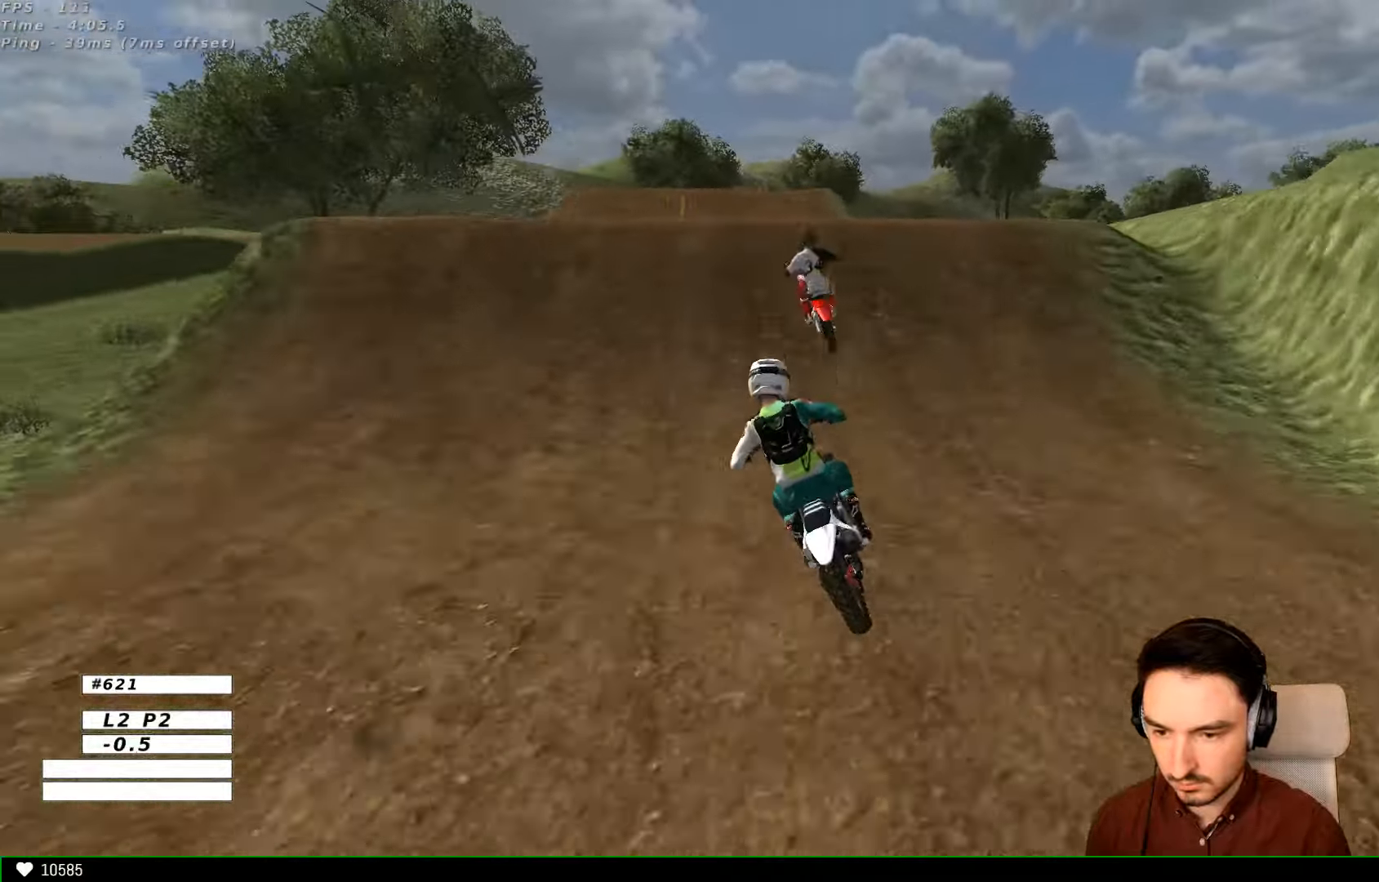
{"buttons": [], "left_stick": "down", "right_stick": "center", "events": [[133, "R2", "up"], [166, "L1", "up"], [200, "left_stick", "center"], [333, "left_stick", "down"]]}
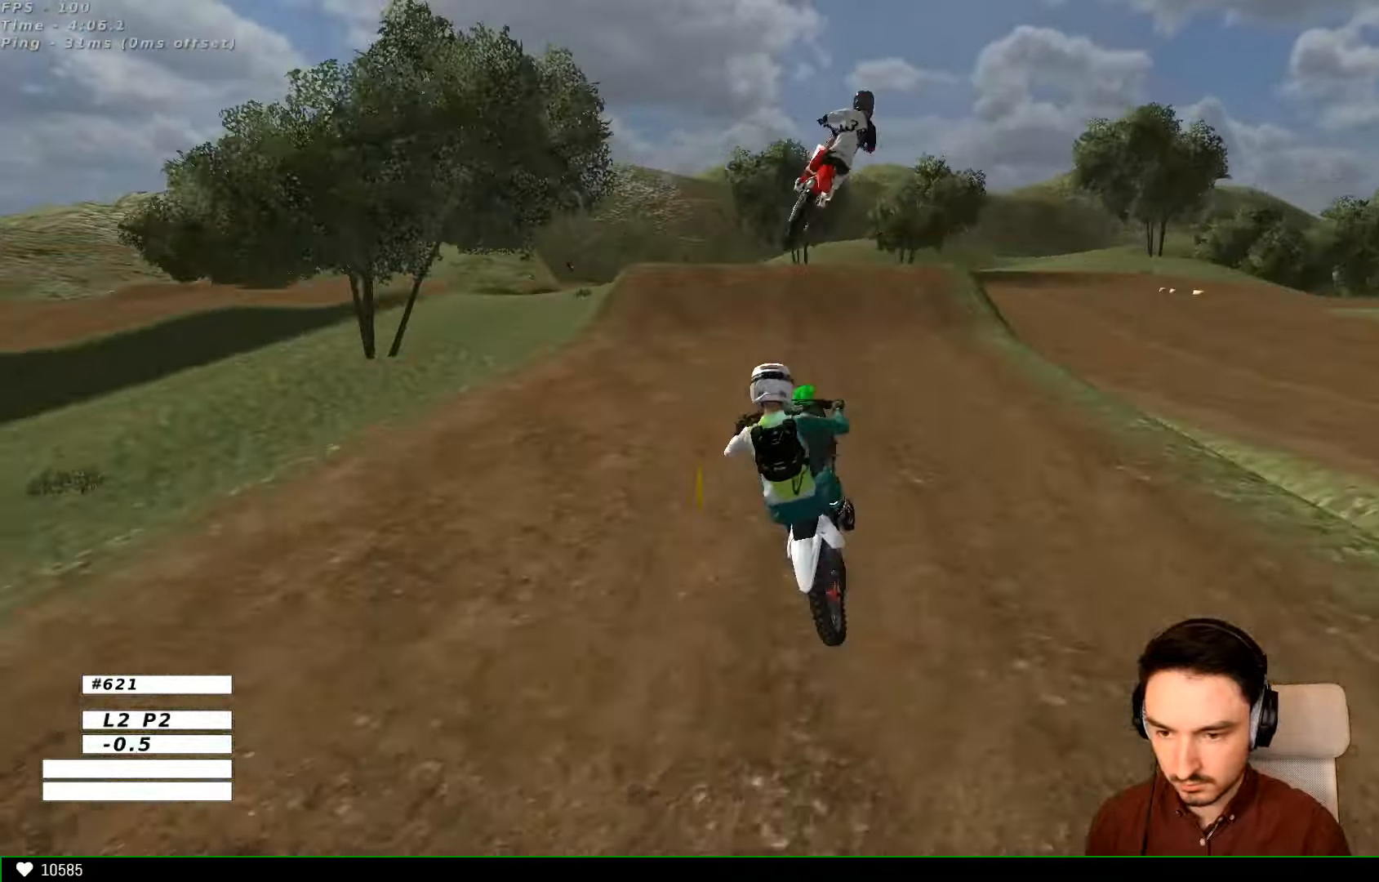
{"buttons": [], "left_stick": "down", "right_stick": "center", "events": []}
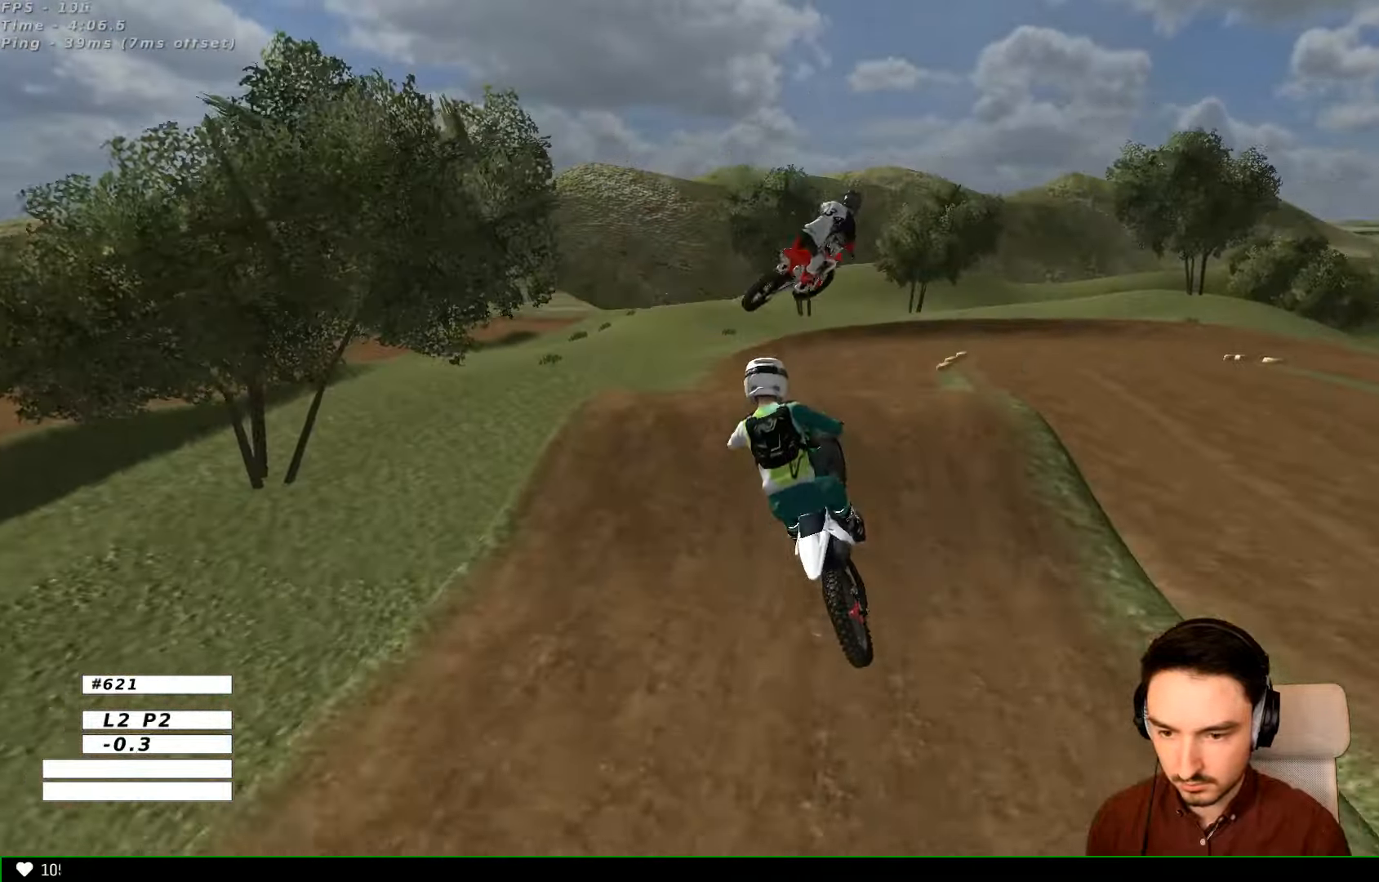
{"buttons": [], "left_stick": "down", "right_stick": "center", "events": [[333, "R2", "down"], [433, "R2", "up"]]}
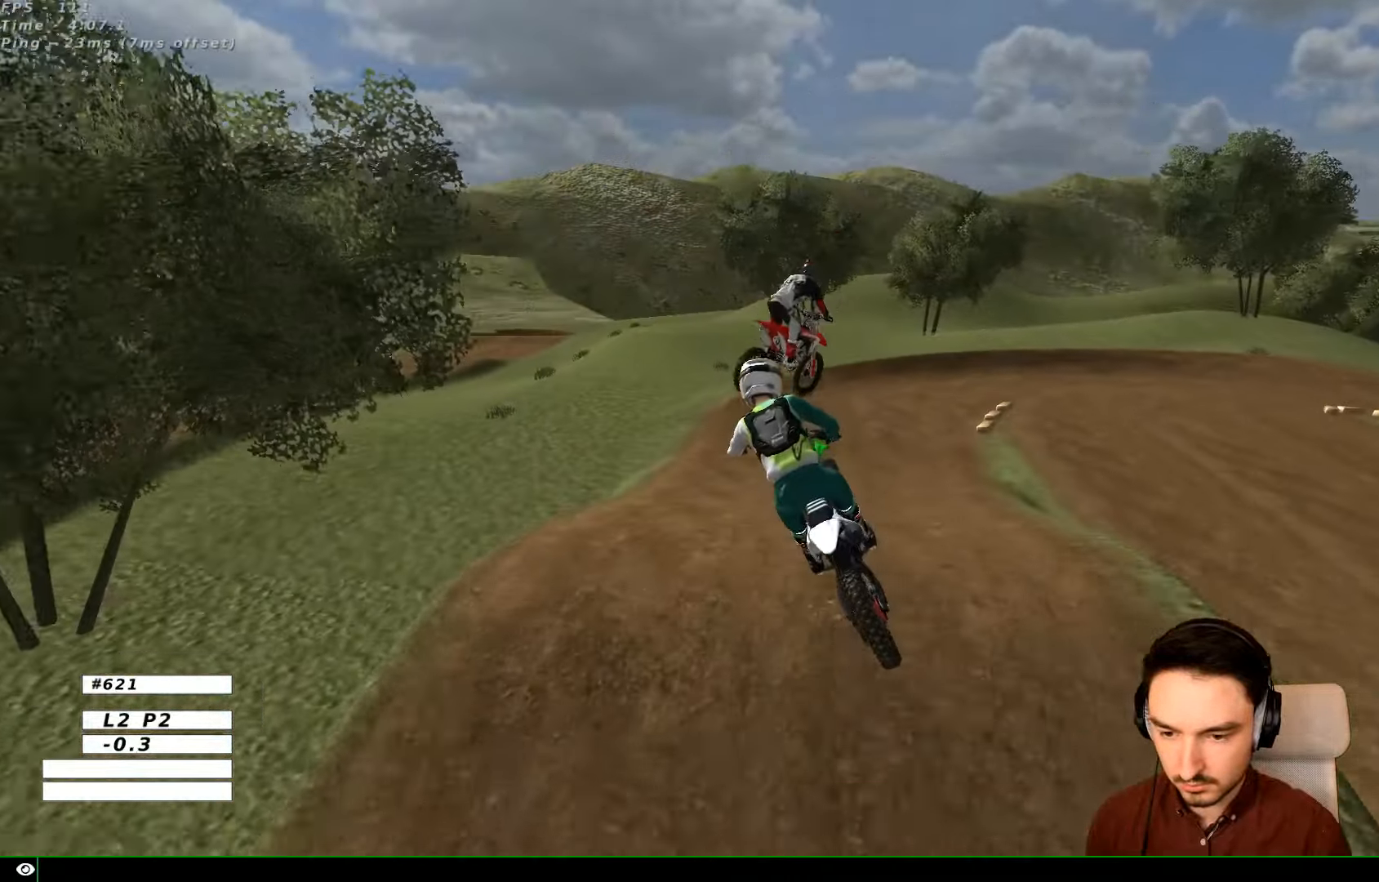
{"buttons": [], "left_stick": "down-right", "right_stick": "center", "events": [[66, "R2", "down"], [166, "R2", "up"], [233, "left_stick", "down-right"]]}
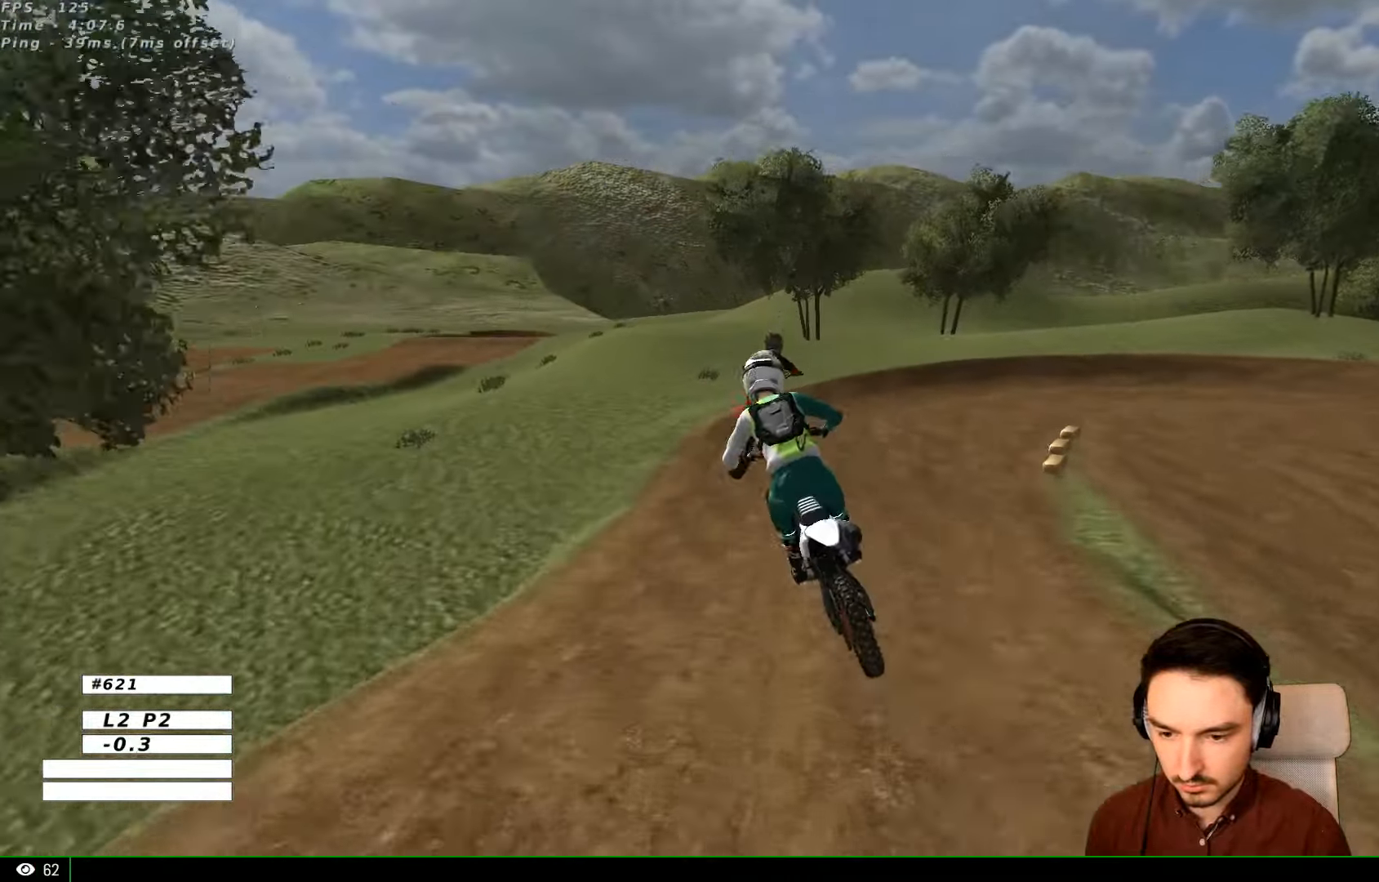
{"buttons": [], "left_stick": "center", "right_stick": "center", "events": [[233, "left_stick", "center"]]}
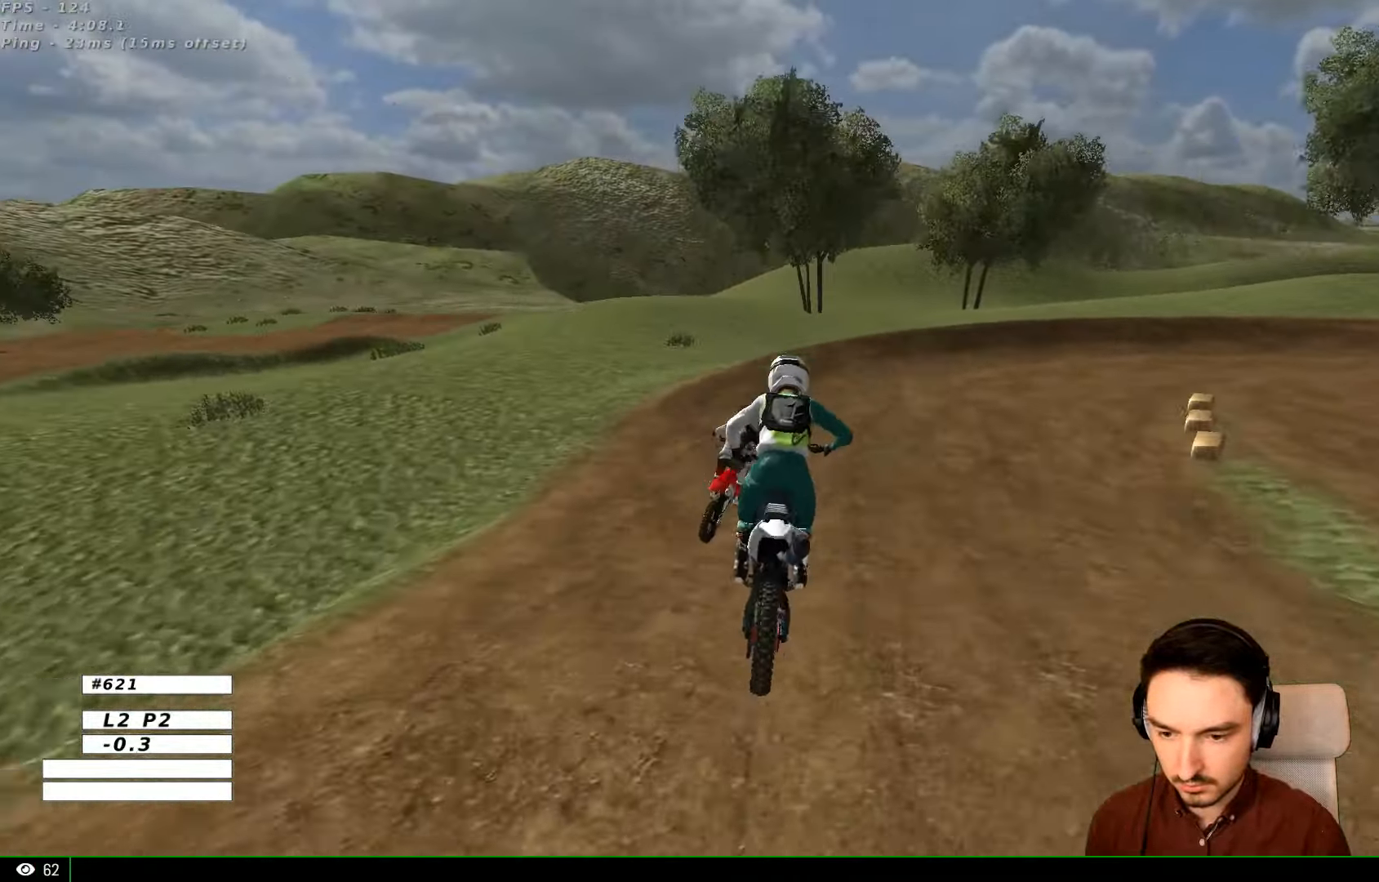
{"buttons": [], "left_stick": "center", "right_stick": "center", "events": [[66, "left_stick", "right"], [300, "R2", "down"], [333, "left_stick", "center"], [433, "R2", "up"]]}
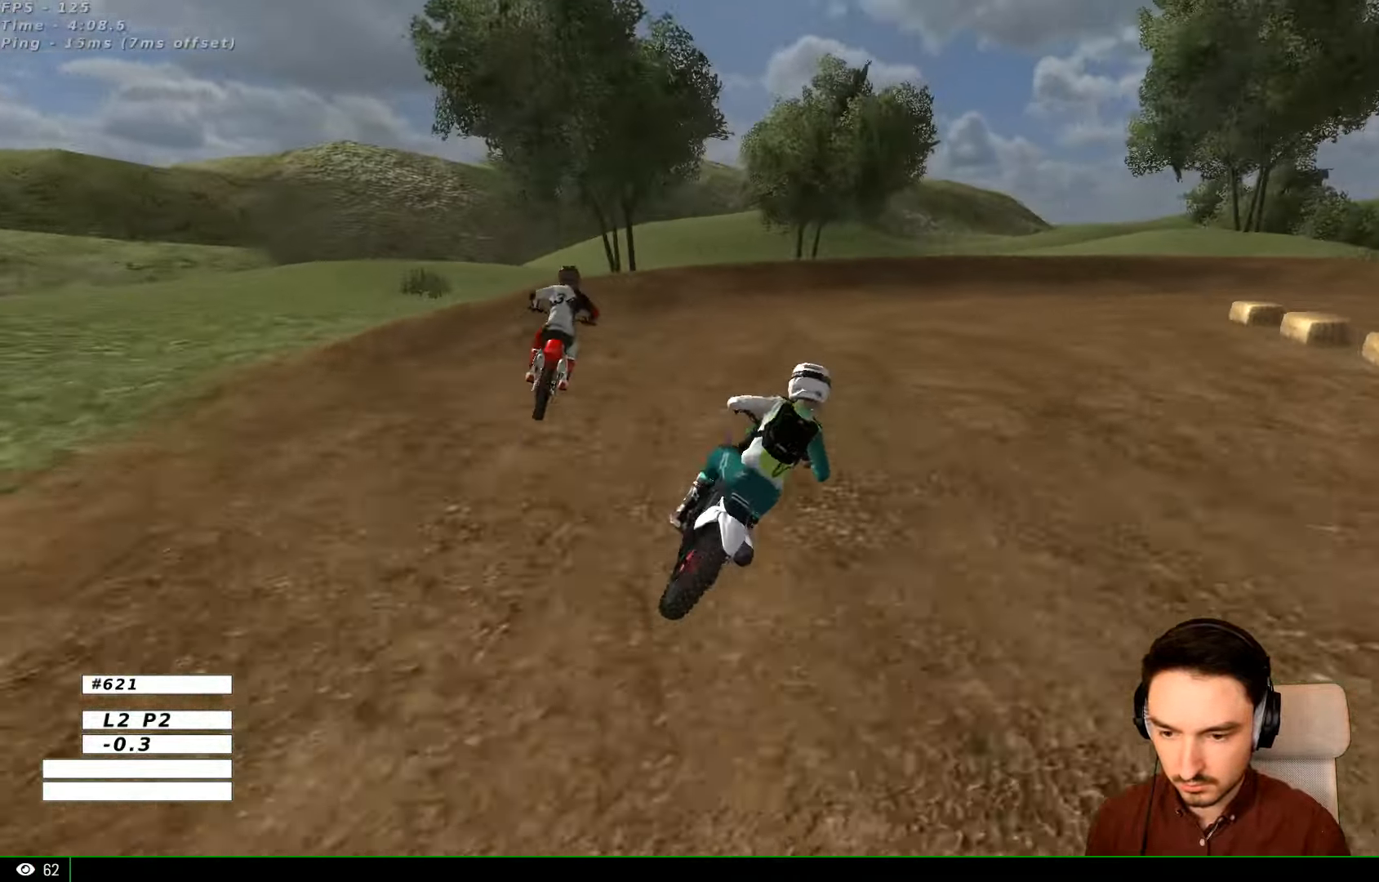
{"buttons": [], "left_stick": "center", "right_stick": "center", "events": [[100, "R2", "down"], [233, "R2", "up"]]}
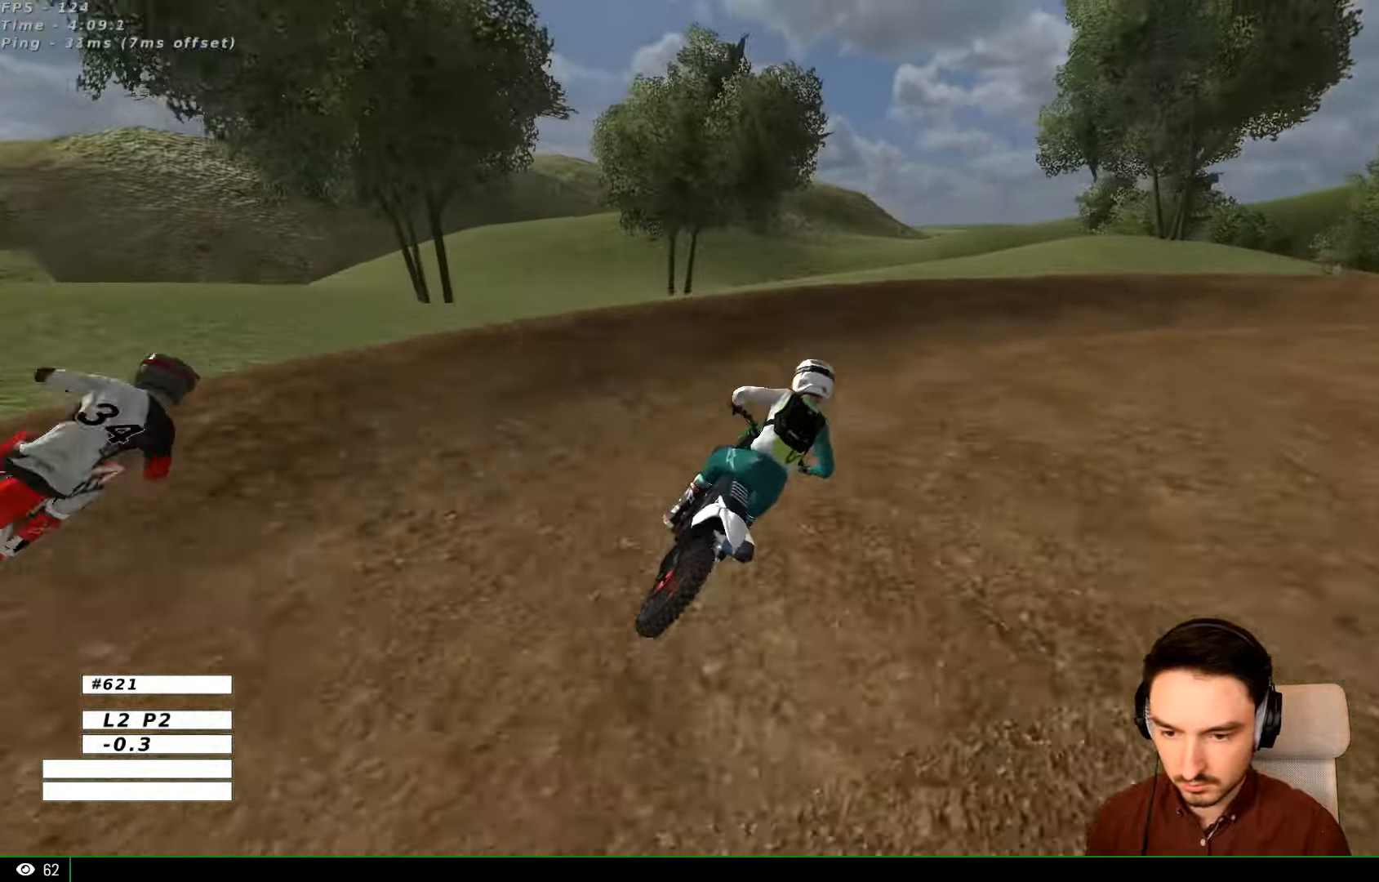
{"buttons": ["L1"], "left_stick": "right", "right_stick": "center", "events": [[100, "left_stick", "right"], [333, "L1", "down"]]}
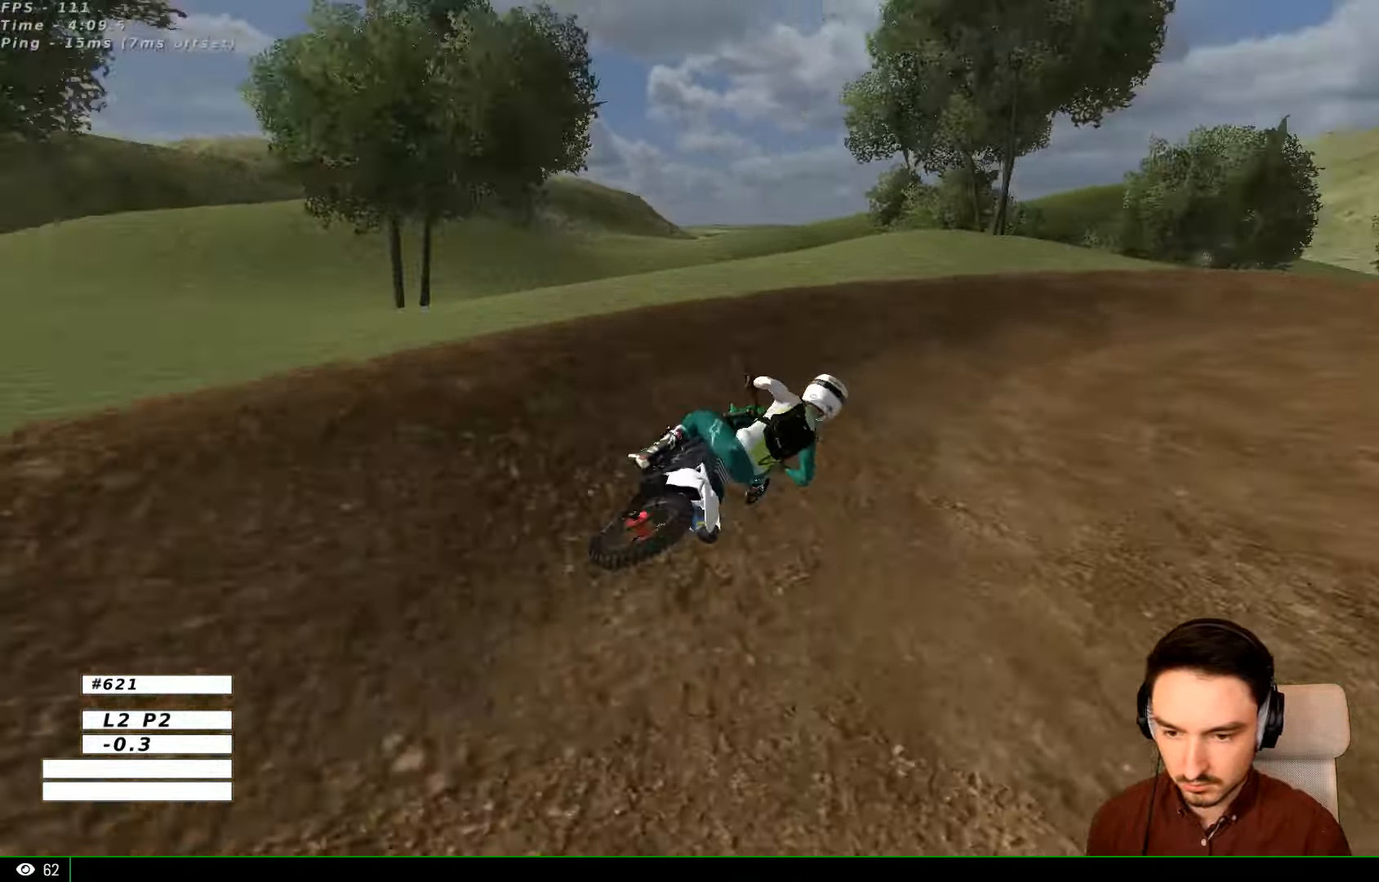
{"buttons": ["L1", "R2"], "left_stick": "center", "right_stick": "center", "events": [[100, "R2", "down"], [234, "left_stick", "center"]]}
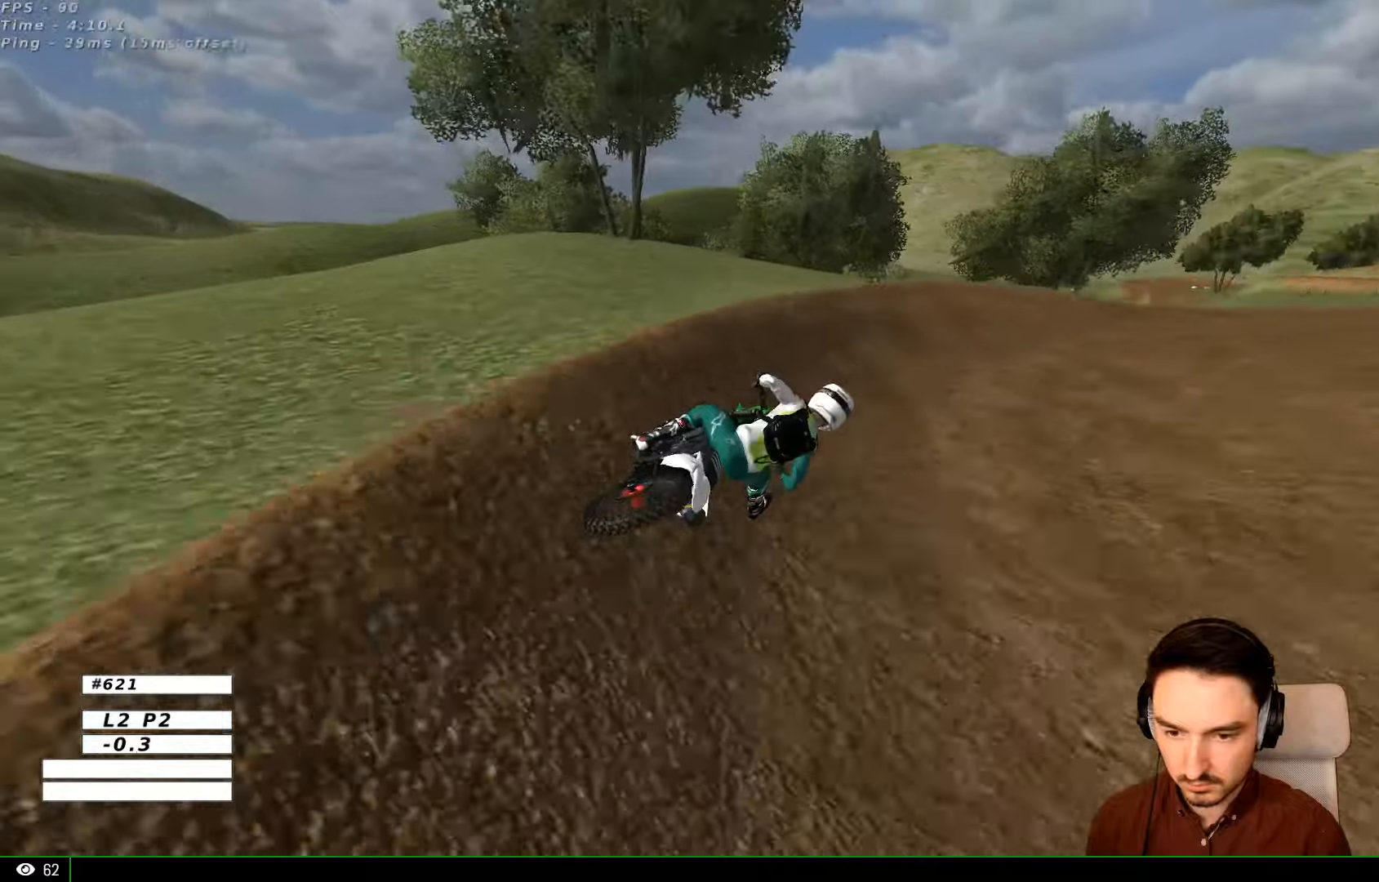
{"buttons": ["L1"], "left_stick": "center", "right_stick": "center", "events": [[134, "R2", "up"]]}
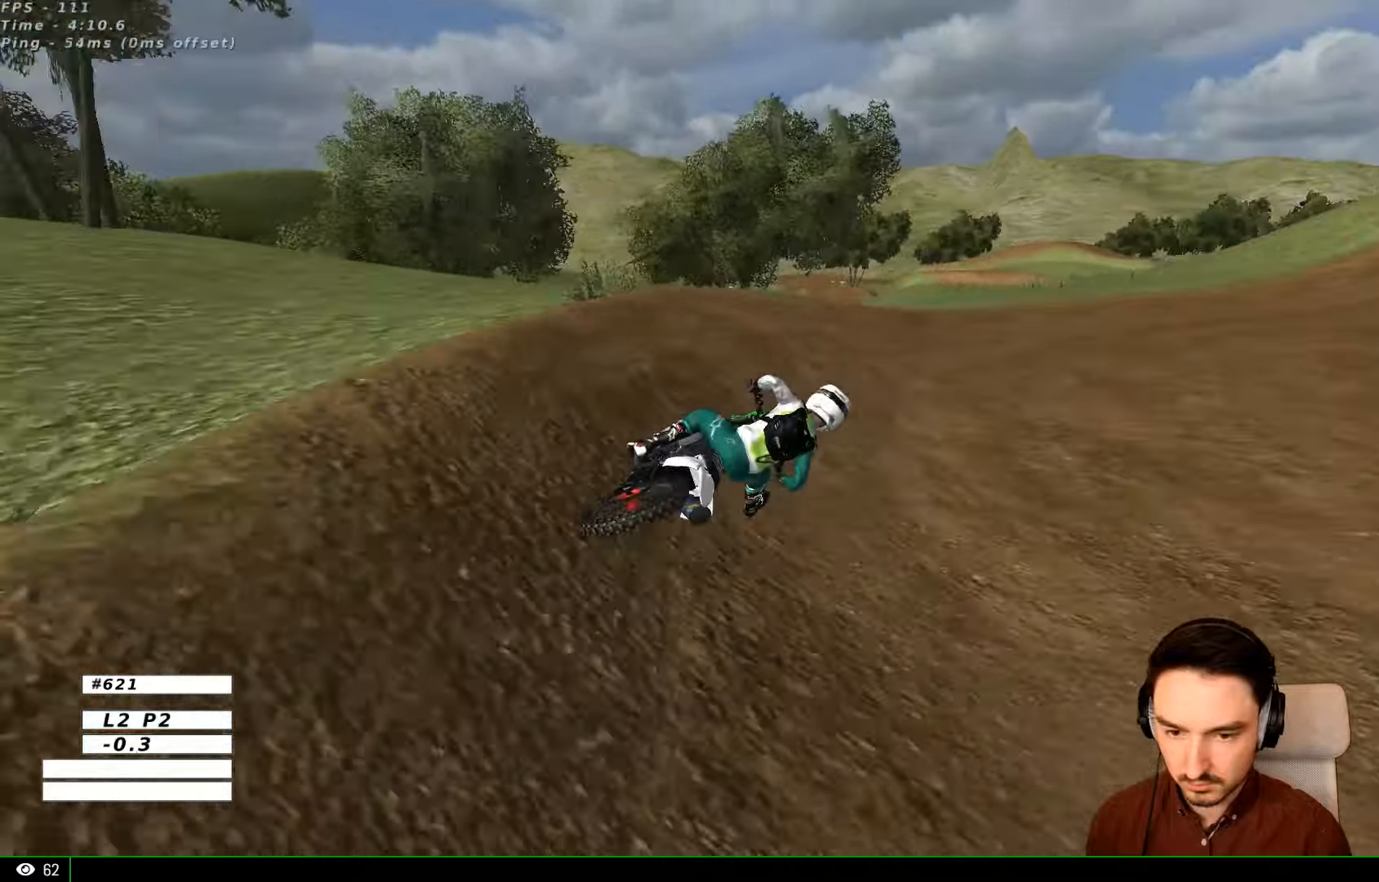
{"buttons": ["L1", "R2"], "left_stick": "left", "right_stick": "center", "events": [[300, "R2", "down"], [367, "left_stick", "left"]]}
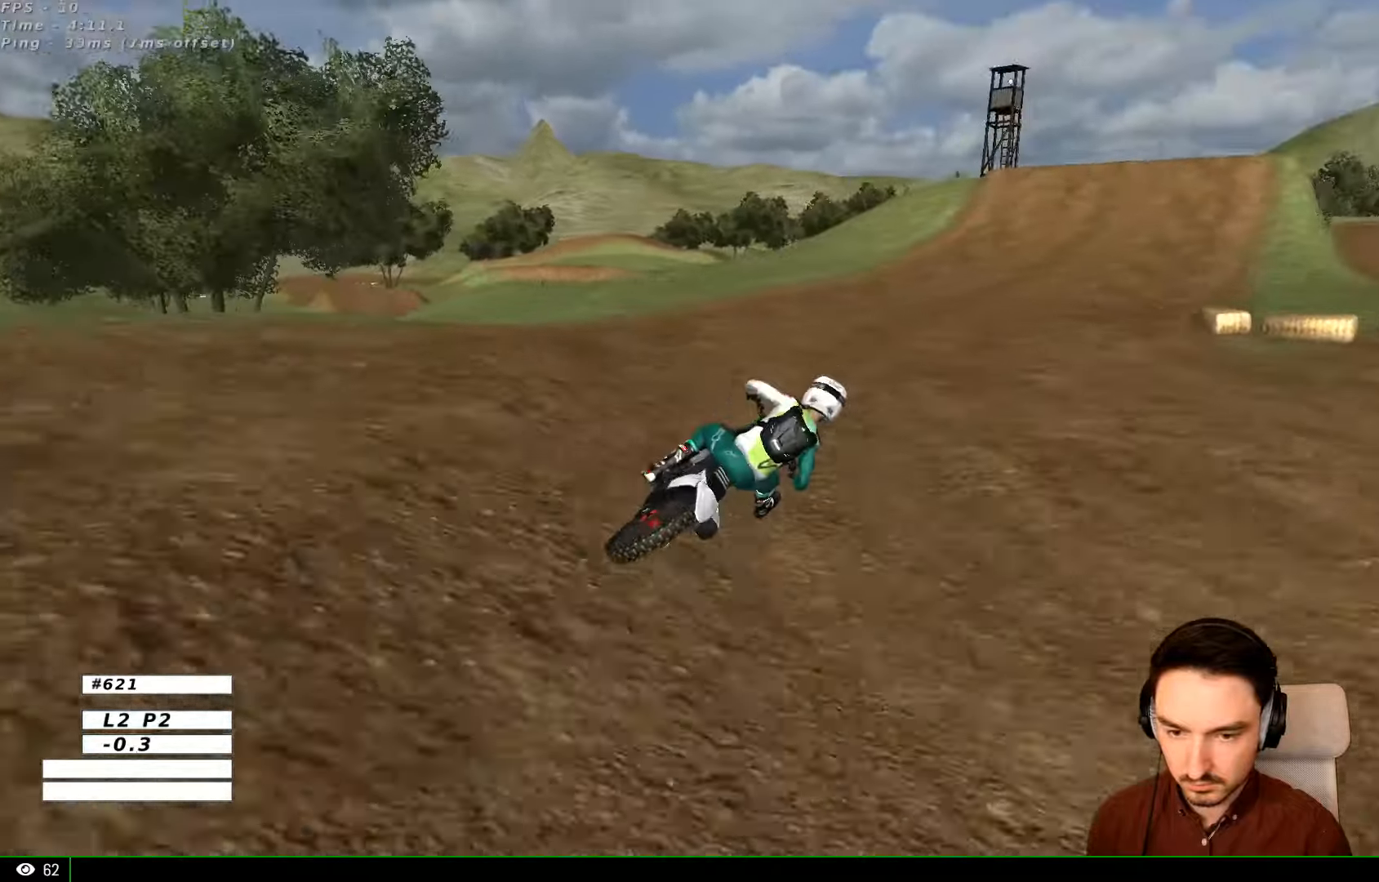
{"buttons": ["L1", "R2"], "left_stick": "center", "right_stick": "center", "events": [[100, "left_stick", "center"]]}
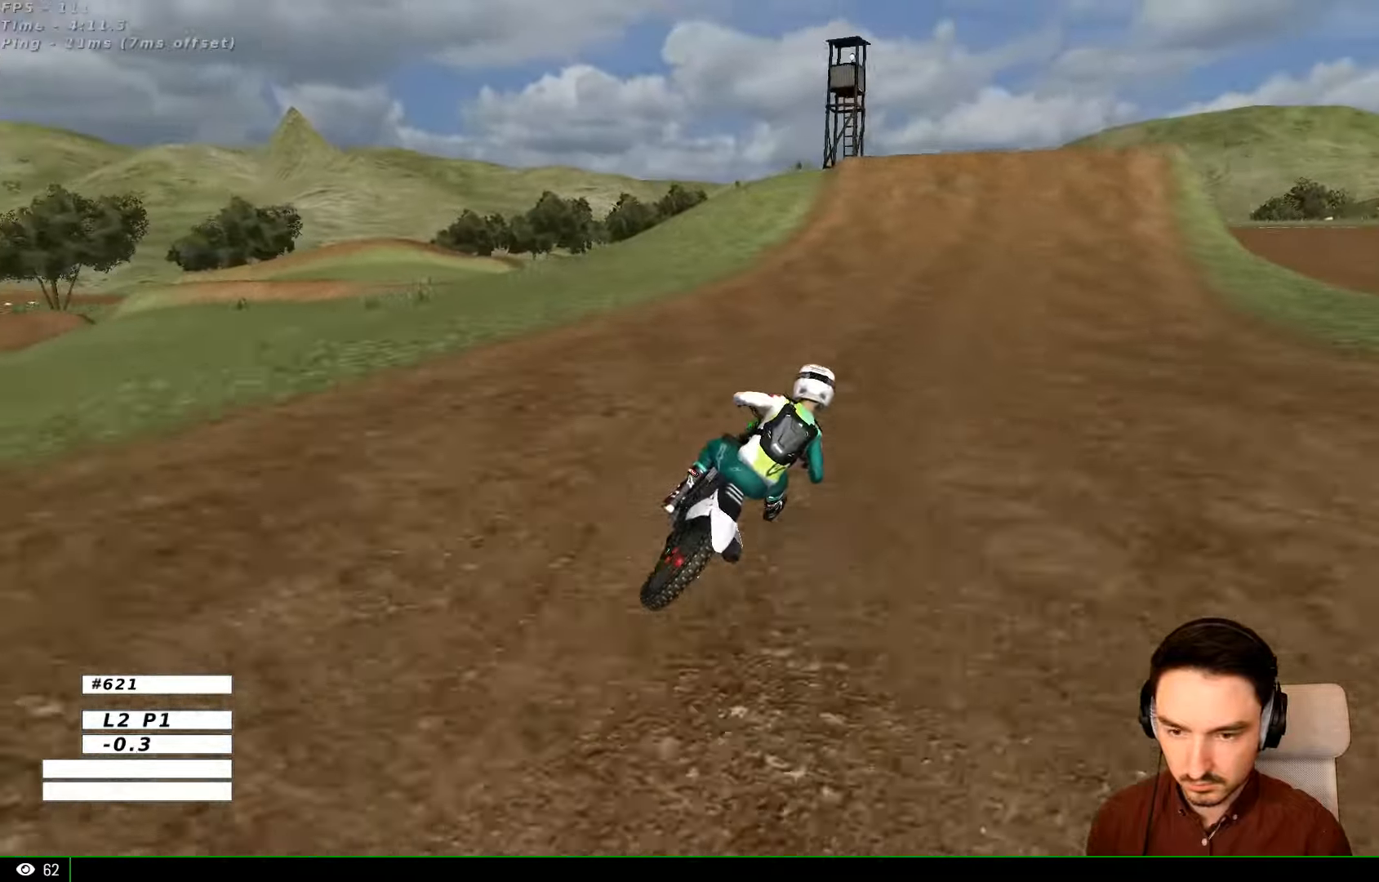
{"buttons": ["L1", "R2"], "left_stick": "center", "right_stick": "center", "events": [[100, "B", "down"], [167, "B", "up"], [334, "left_stick", "left"], [467, "left_stick", "center"]]}
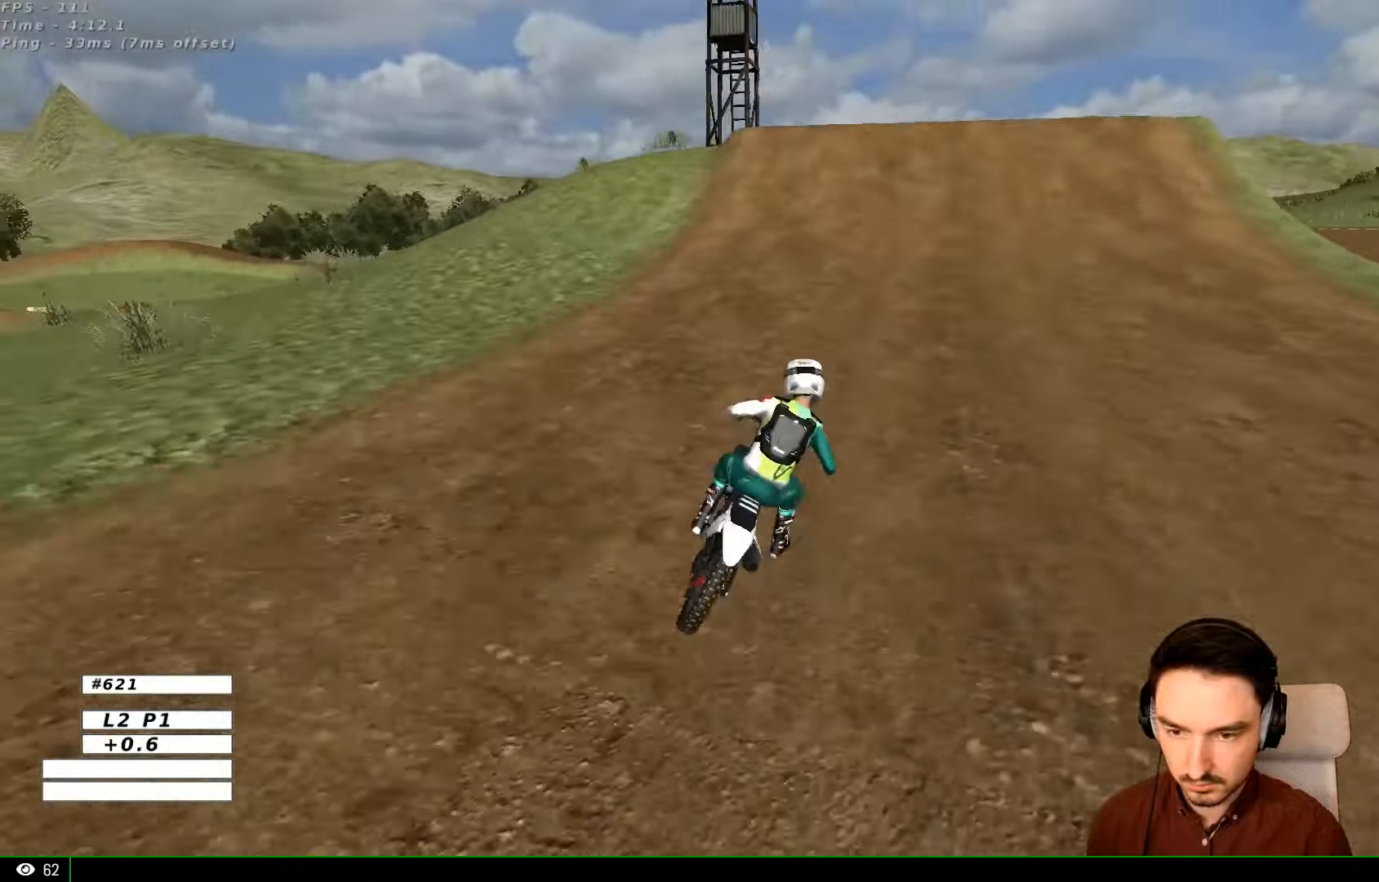
{"buttons": ["L1"], "left_stick": "center", "right_stick": "center", "events": [[200, "left_stick", "left"], [367, "R2", "up"], [467, "left_stick", "center"]]}
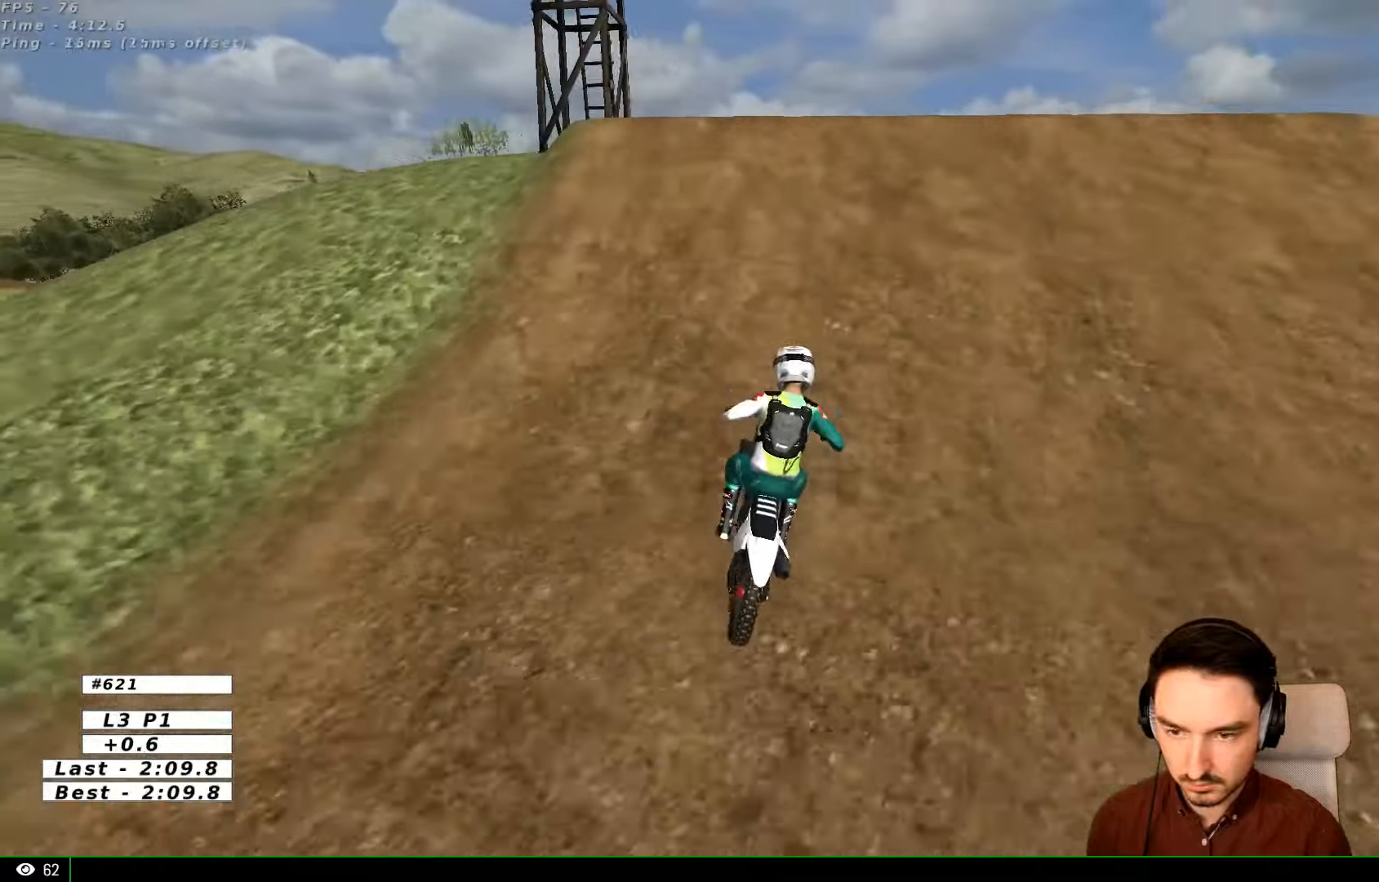
{"buttons": [], "left_stick": "down-right", "right_stick": "center", "events": [[100, "left_stick", "right"], [267, "R2", "down"], [367, "L1", "up"], [400, "left_stick", "down-right"], [434, "R2", "up"]]}
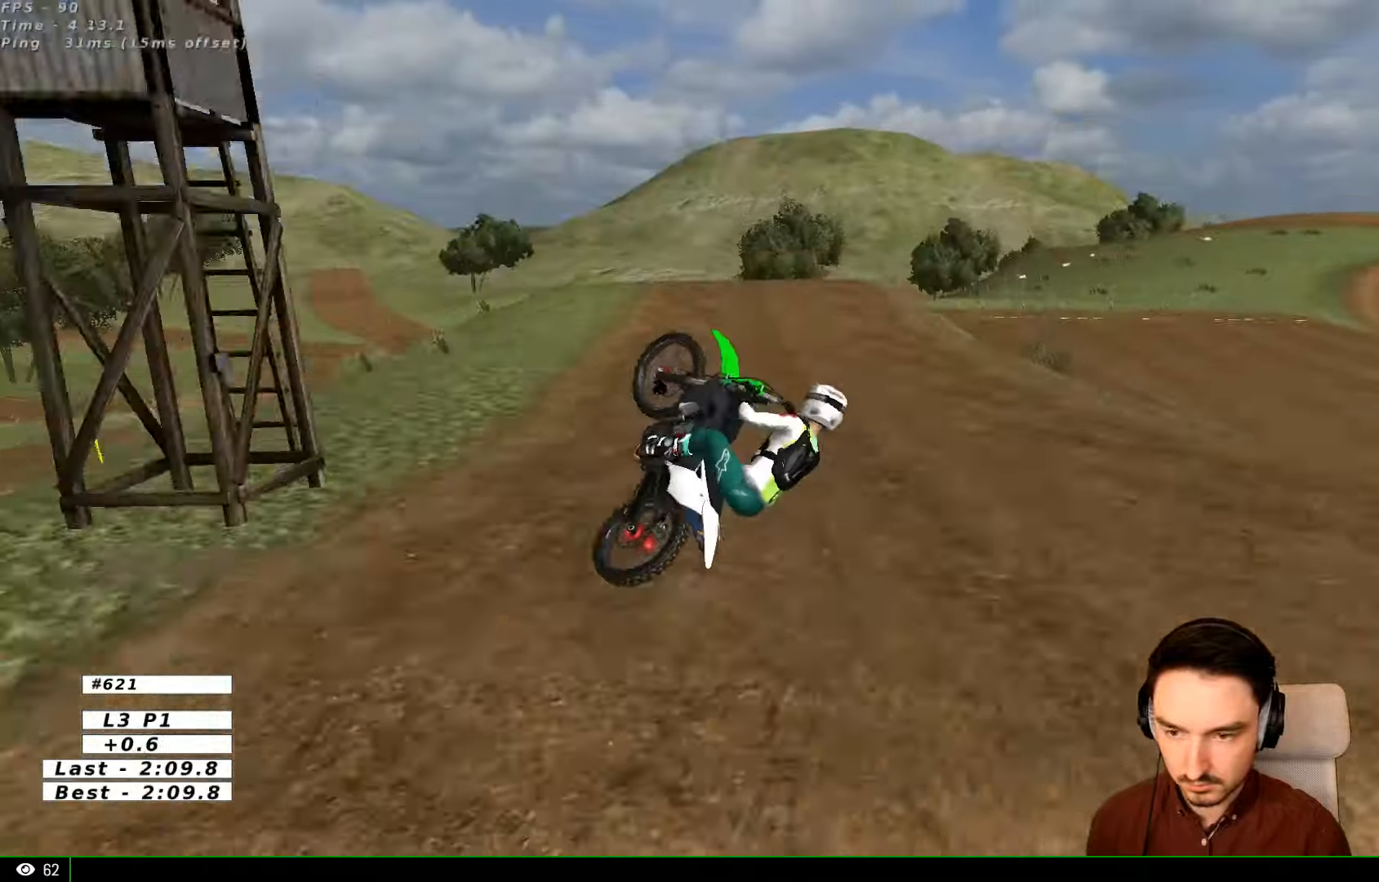
{"buttons": ["R2"], "left_stick": "down-right", "right_stick": "center", "events": [[300, "R2", "down"], [434, "R2", "up"], [500, "R2", "down"]]}
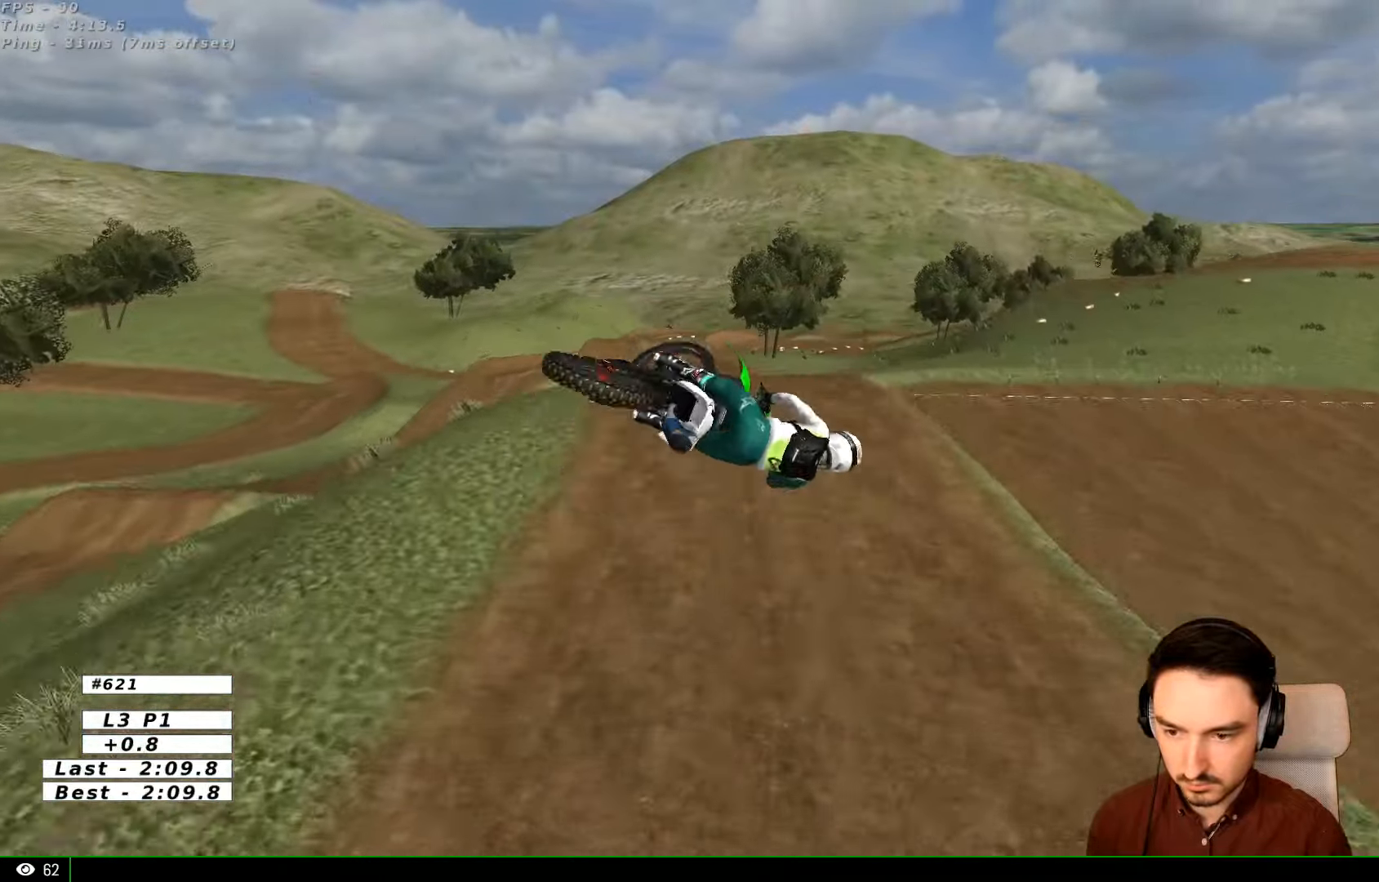
{"buttons": [], "left_stick": "up", "right_stick": "center", "events": [[100, "left_stick", "down"], [200, "left_stick", "left"], [300, "left_stick", "up-left"], [400, "R2", "up"], [500, "left_stick", "up"]]}
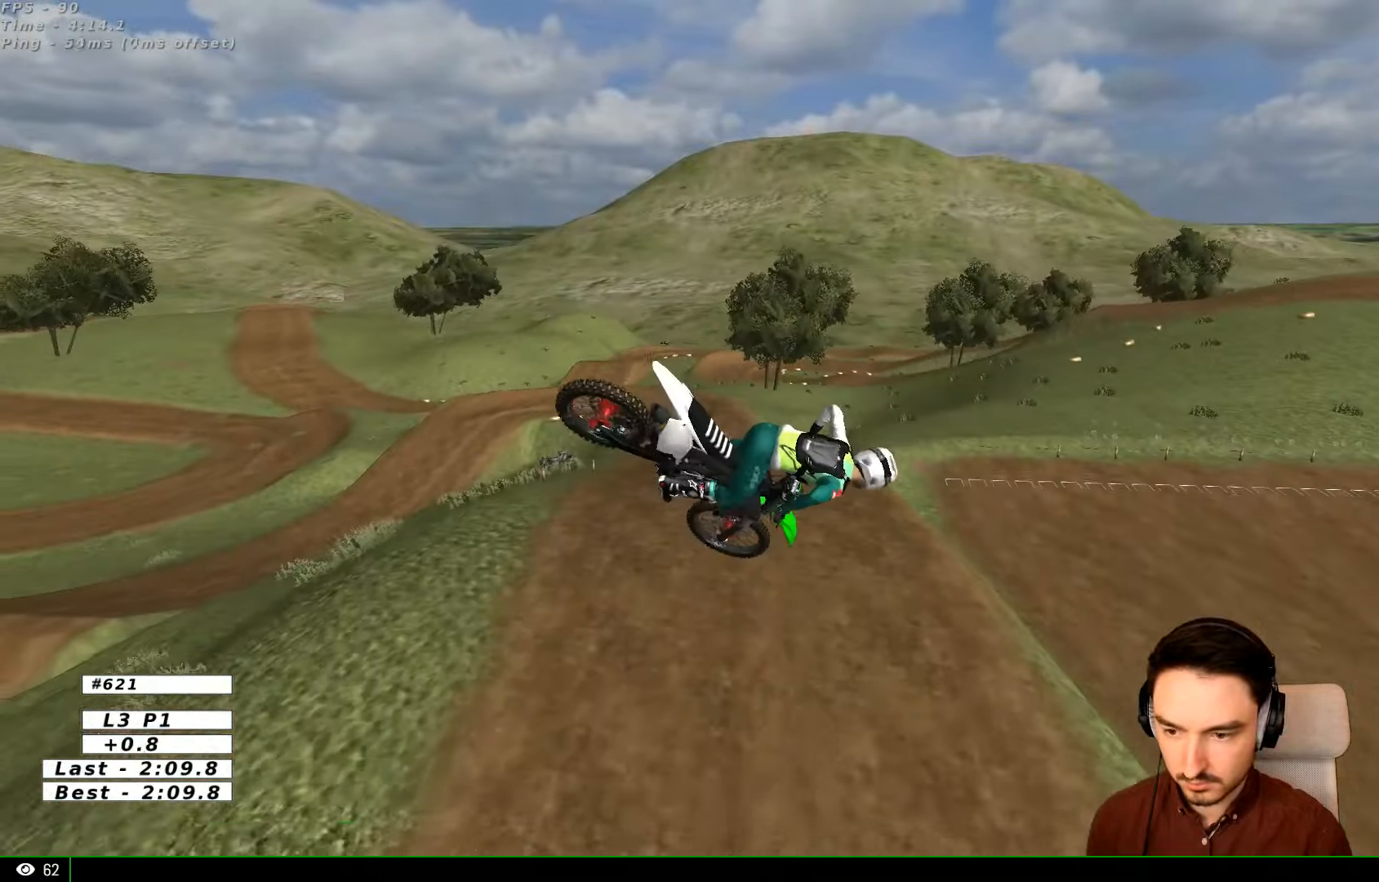
{"buttons": [], "left_stick": "up", "right_stick": "center", "events": []}
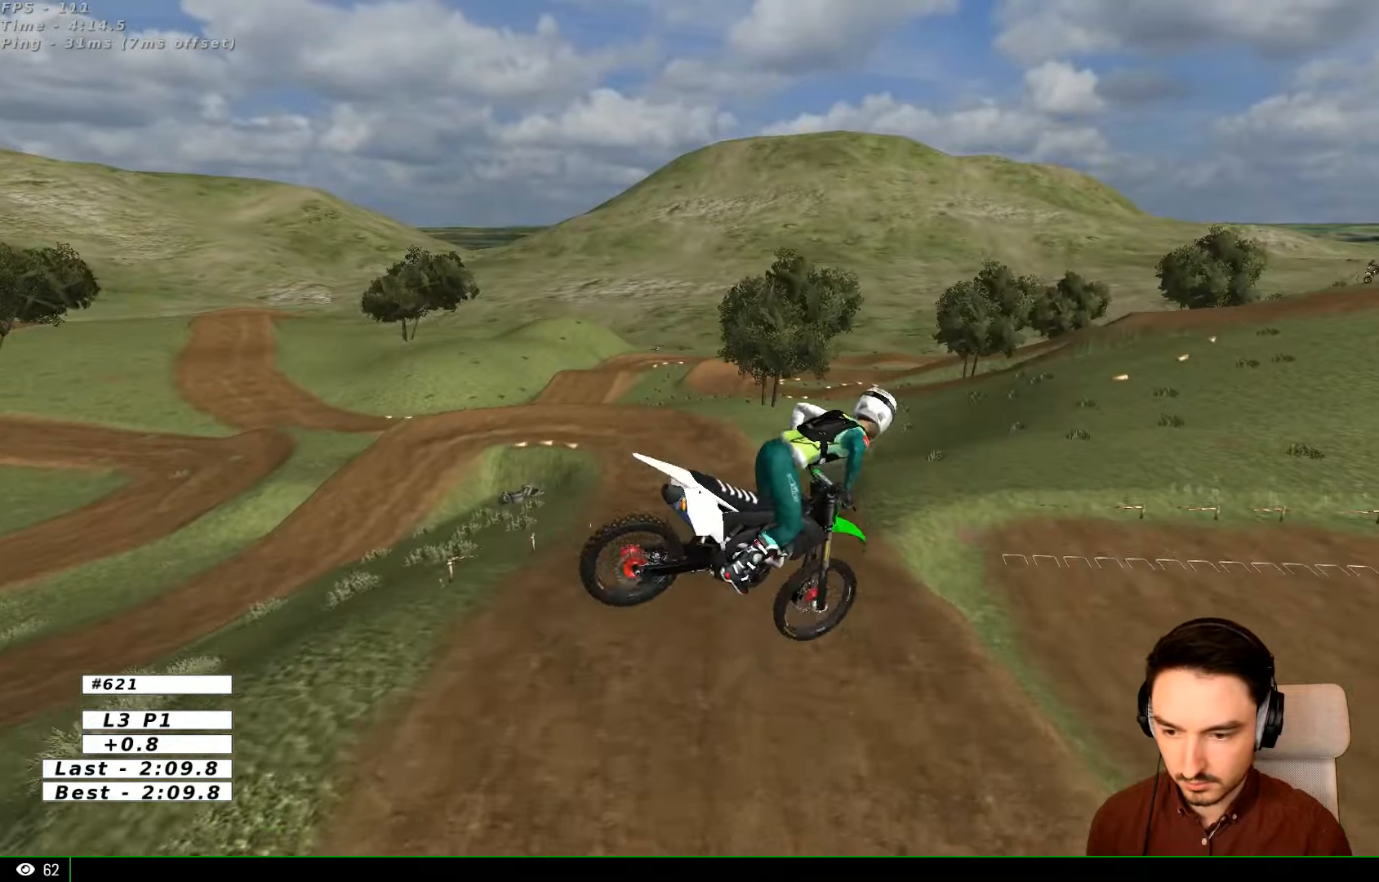
{"buttons": ["R2"], "left_stick": "up", "right_stick": "center", "events": [[100, "A", "down"], [200, "A", "up"], [267, "left_stick", "up-right"], [500, "R2", "down"], [500, "left_stick", "up"]]}
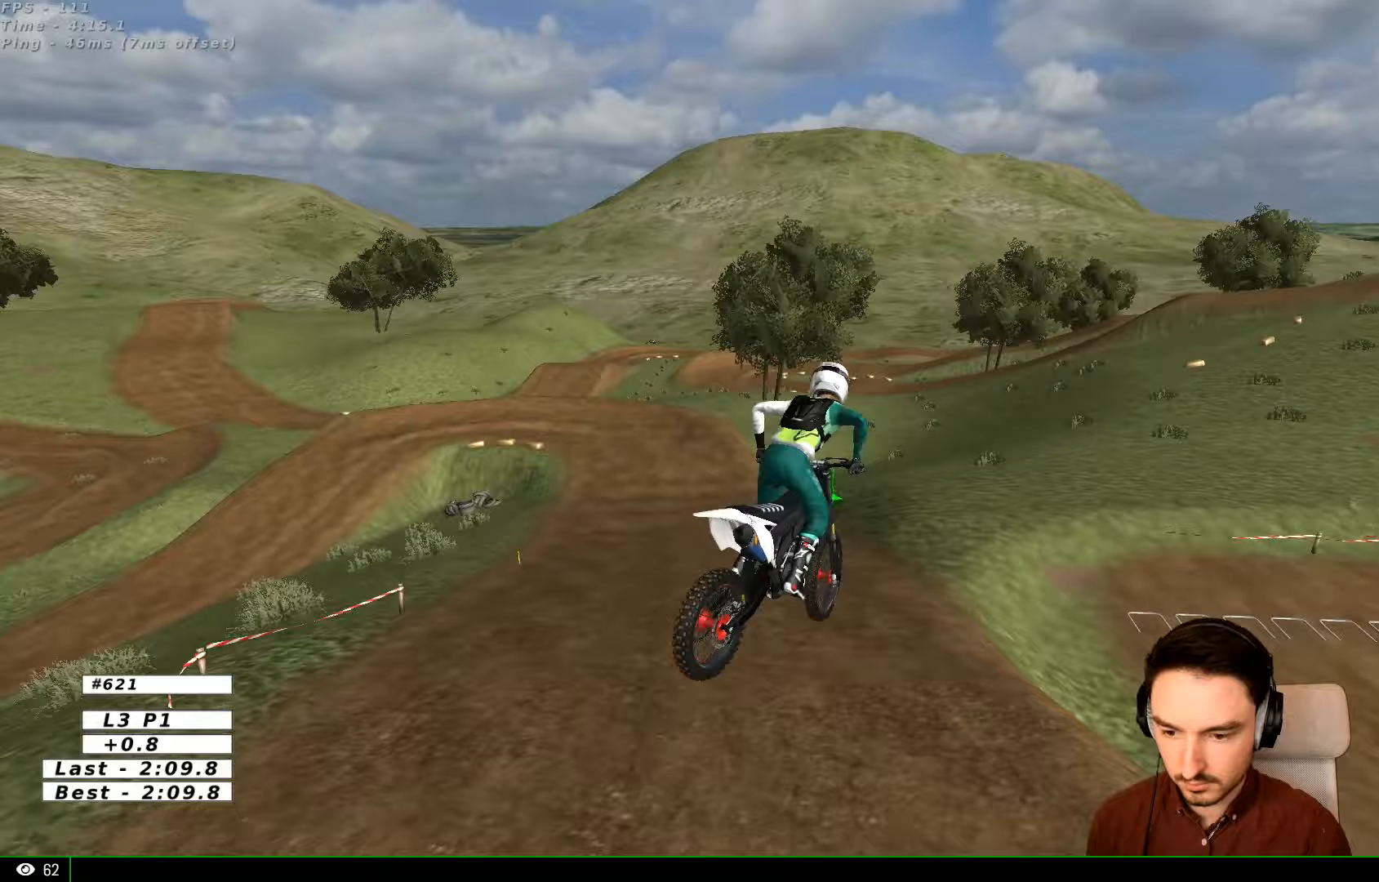
{"buttons": [], "left_stick": "center", "right_stick": "center", "events": [[100, "left_stick", "up-left"], [200, "left_stick", "center"], [367, "R2", "up"]]}
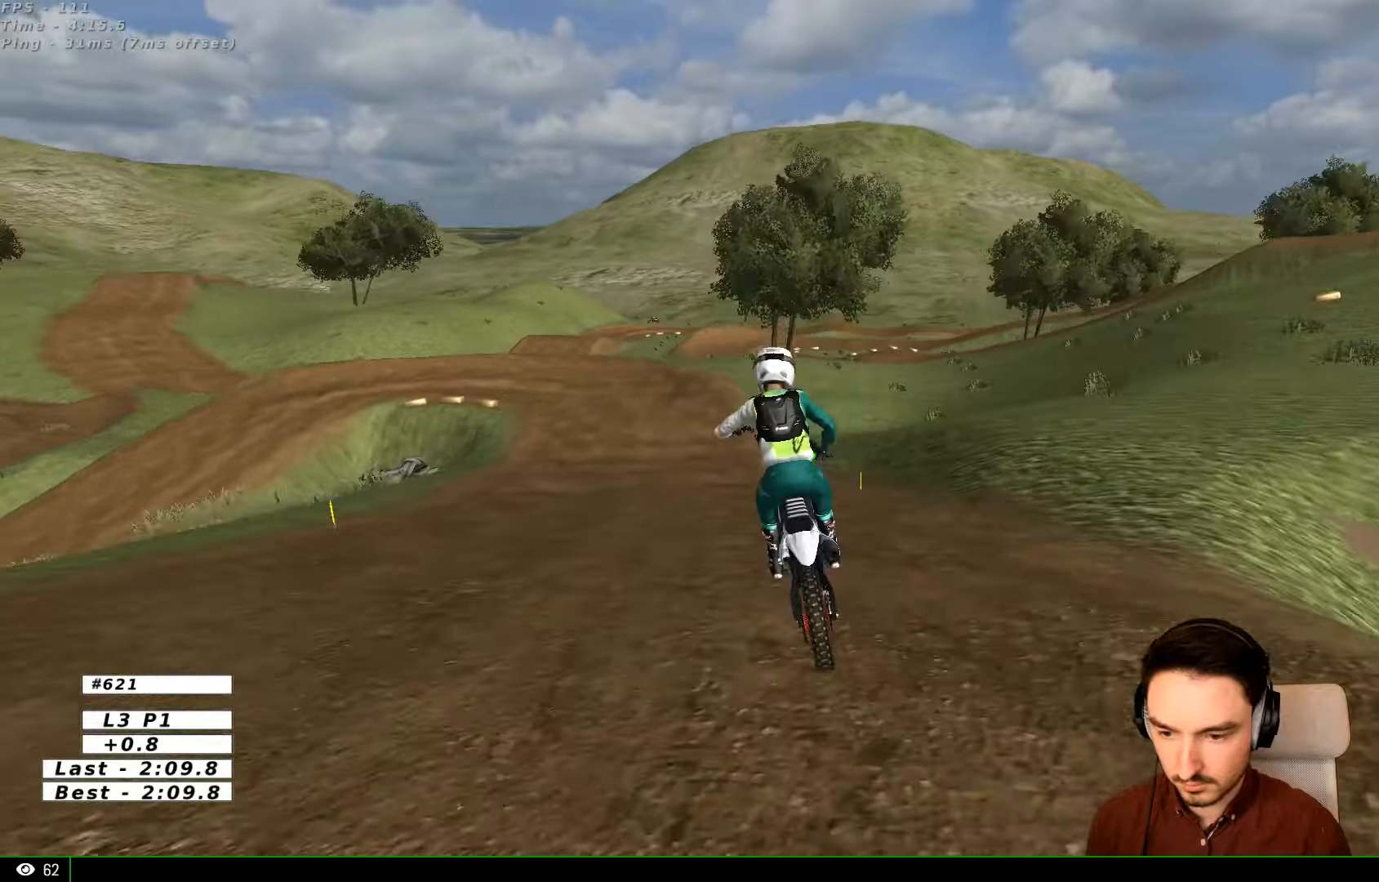
{"buttons": [], "left_stick": "center", "right_stick": "center", "events": [[167, "left_stick", "down-left"], [300, "left_stick", "down"], [433, "X", "down"], [433, "left_stick", "center"], [500, "X", "up"]]}
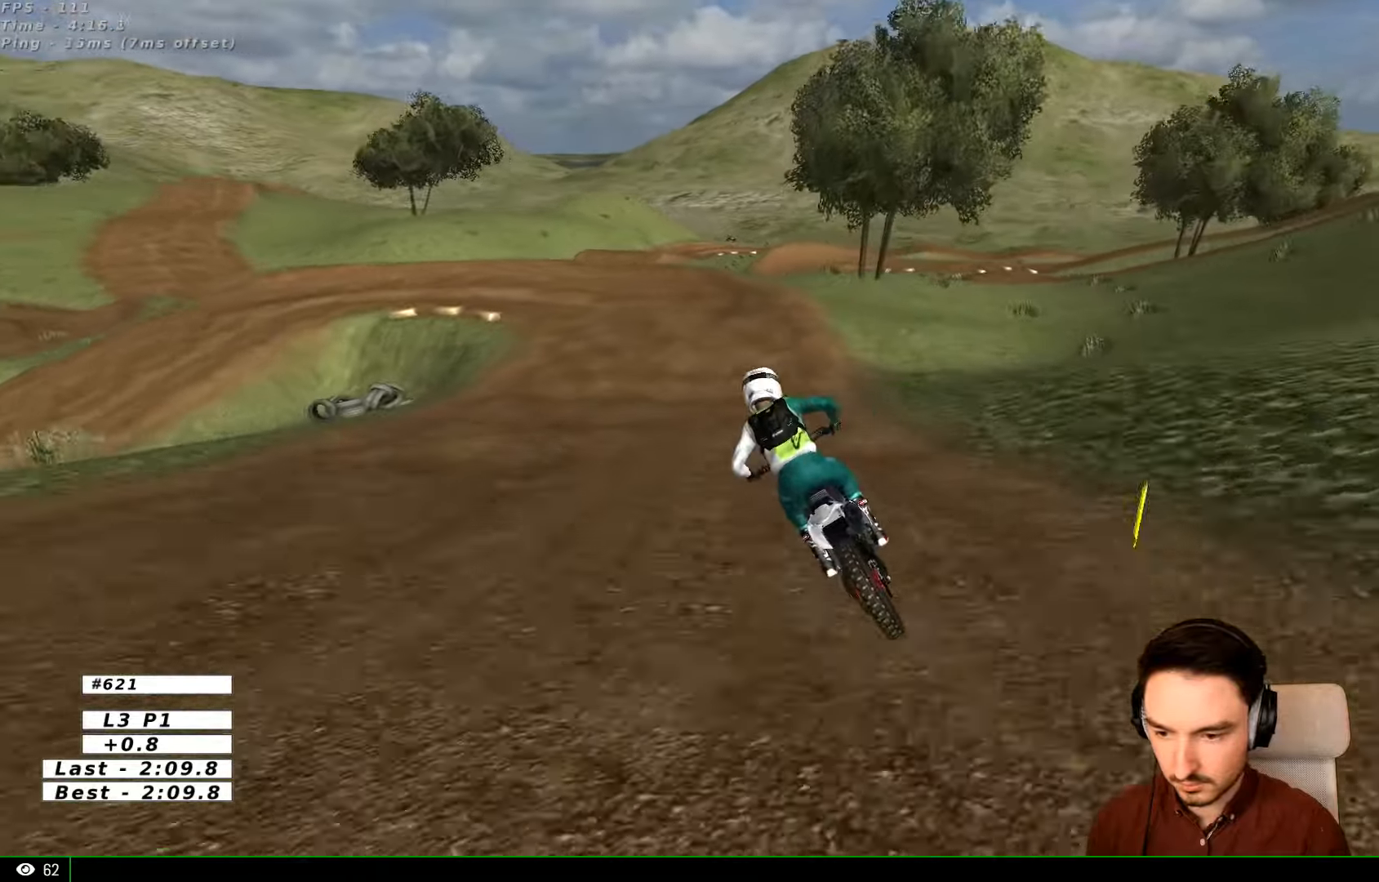
{"buttons": ["X"], "left_stick": "center", "right_stick": "center", "events": [[500, "X", "down"]]}
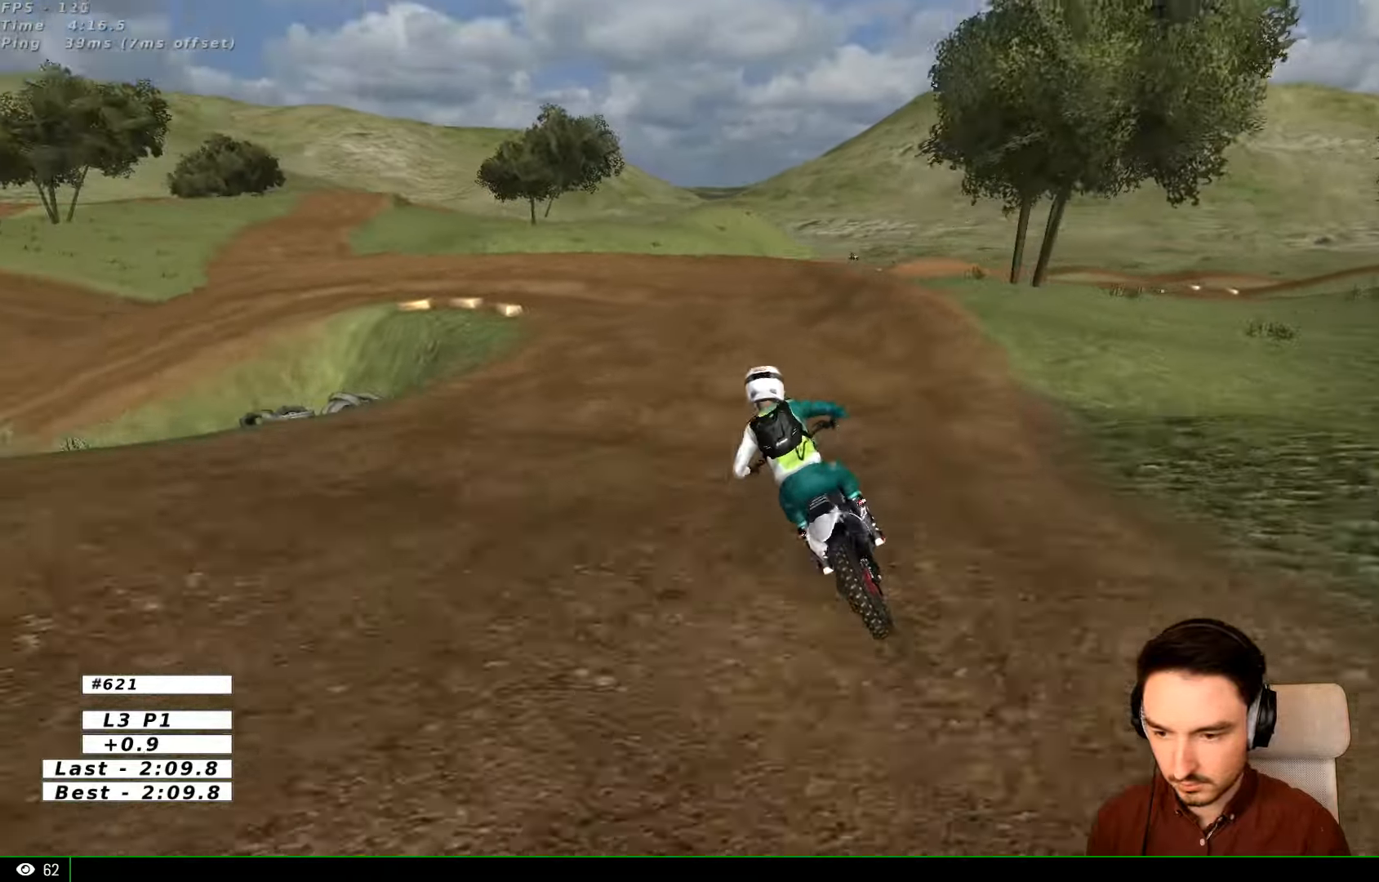
{"buttons": [], "left_stick": "center", "right_stick": "center", "events": [[100, "X", "up"]]}
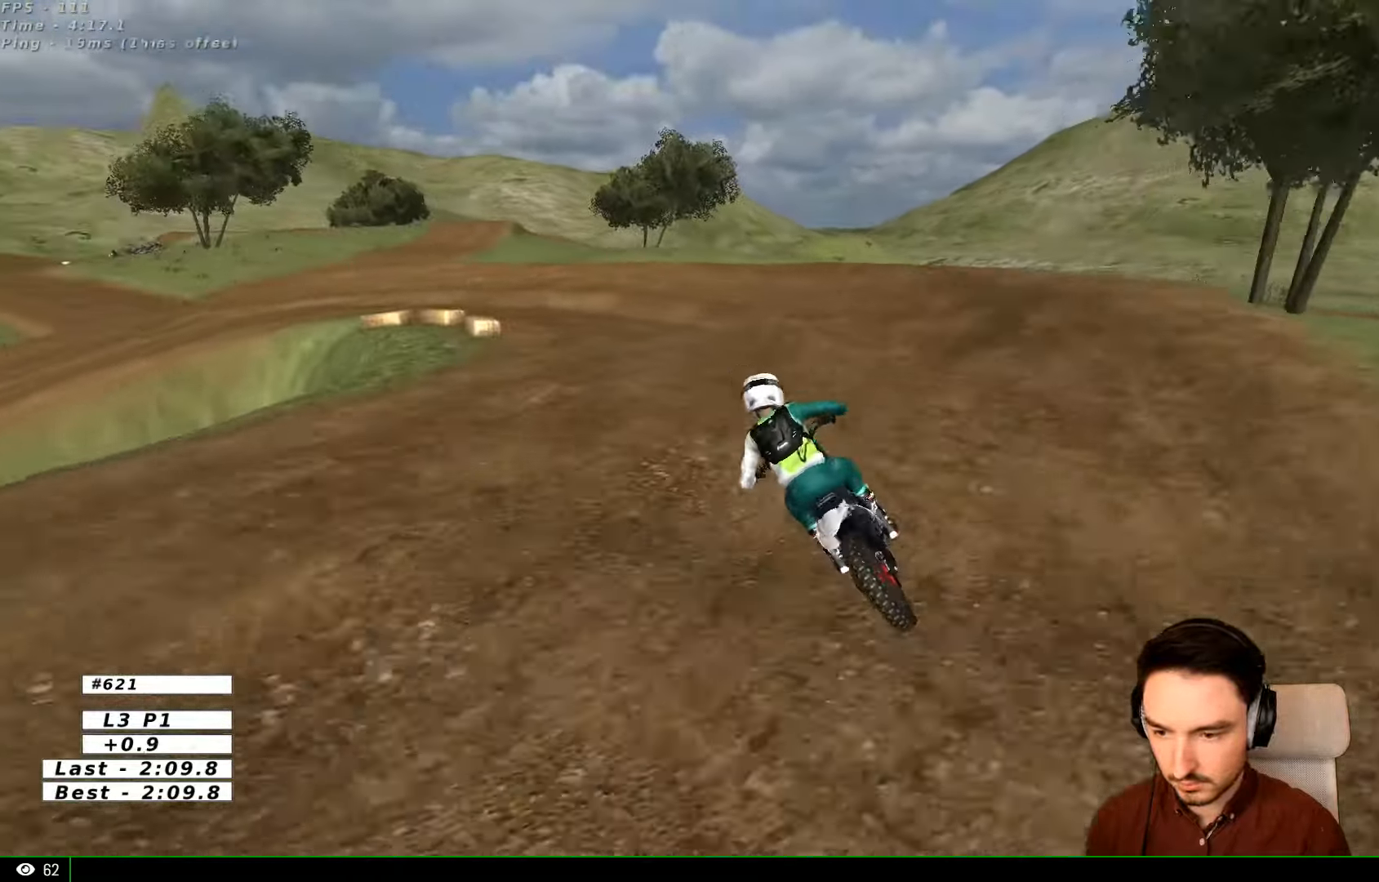
{"buttons": [], "left_stick": "center", "right_stick": "center", "events": [[400, "R2", "down"], [500, "R2", "up"]]}
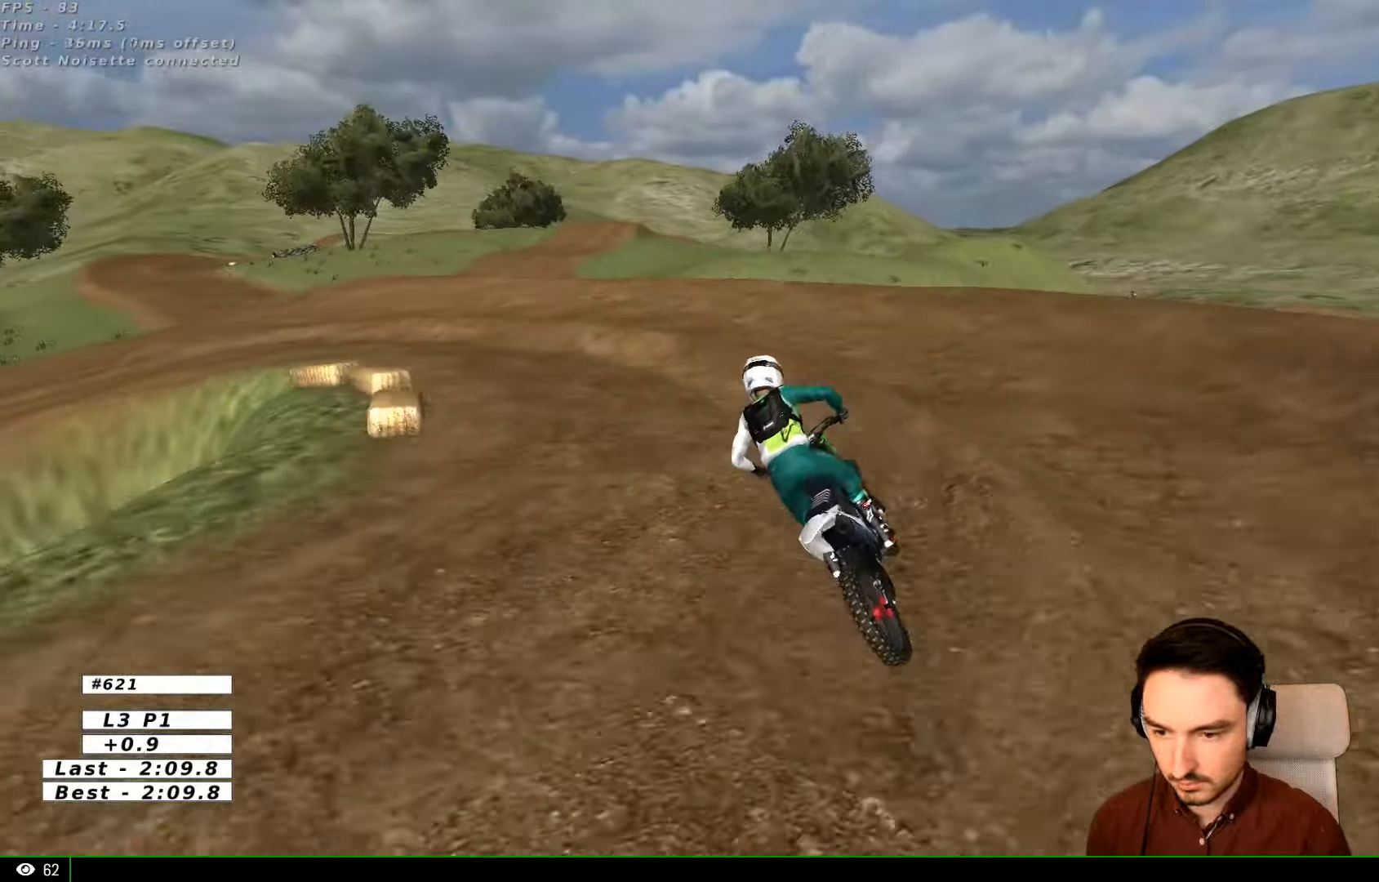
{"buttons": ["L1"], "left_stick": "center", "right_stick": "center", "events": [[100, "left_stick", "left"], [167, "L1", "down"], [233, "A", "down"], [233, "X", "down"], [267, "L2", "down"], [400, "X", "up"], [433, "A", "up"], [467, "left_stick", "center"], [500, "L2", "up"]]}
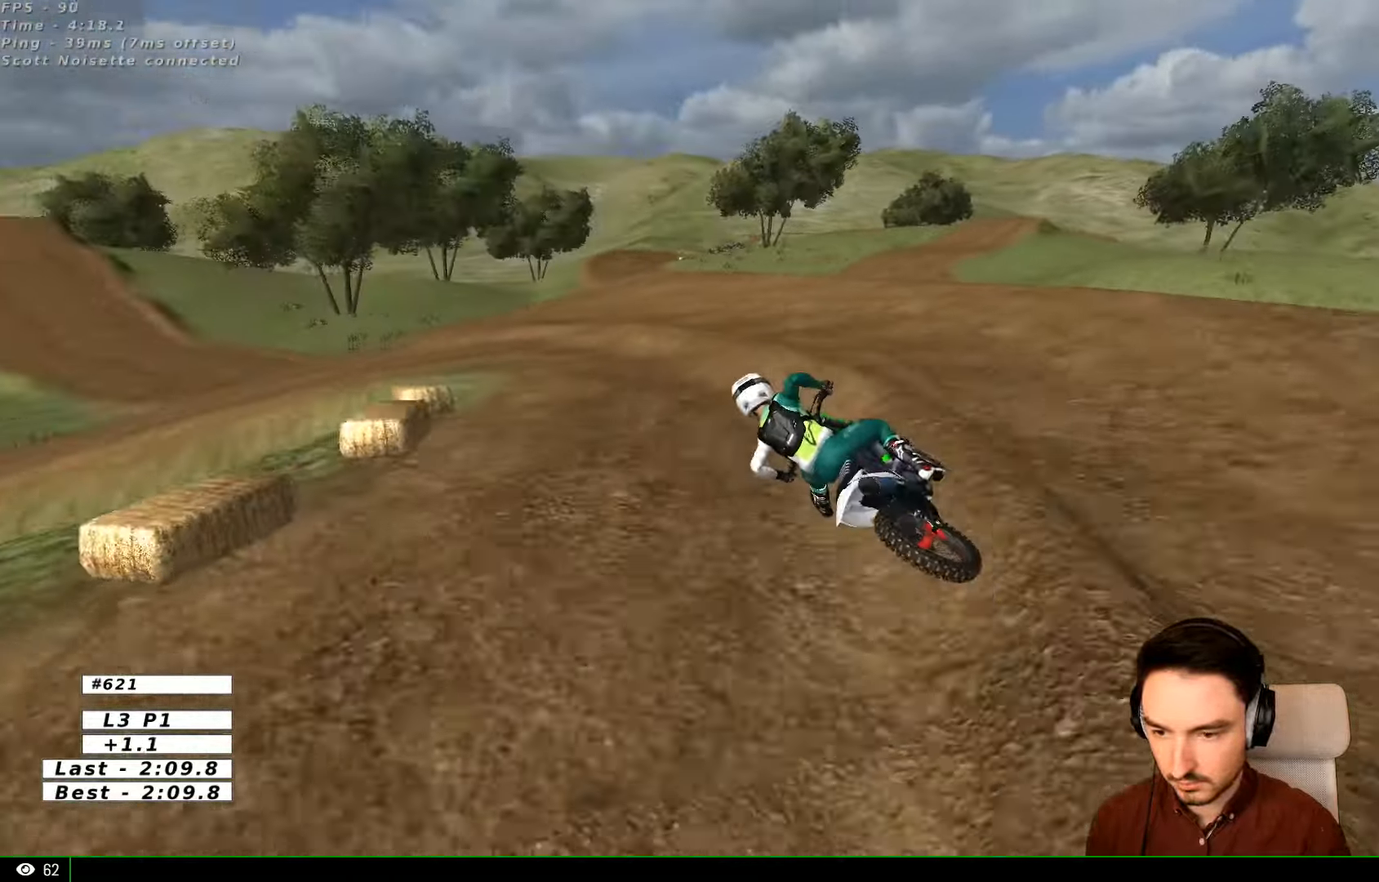
{"buttons": ["L1", "R2"], "left_stick": "right", "right_stick": "center", "events": [[133, "R2", "down"], [267, "R2", "up"], [400, "left_stick", "right"], [500, "R2", "down"]]}
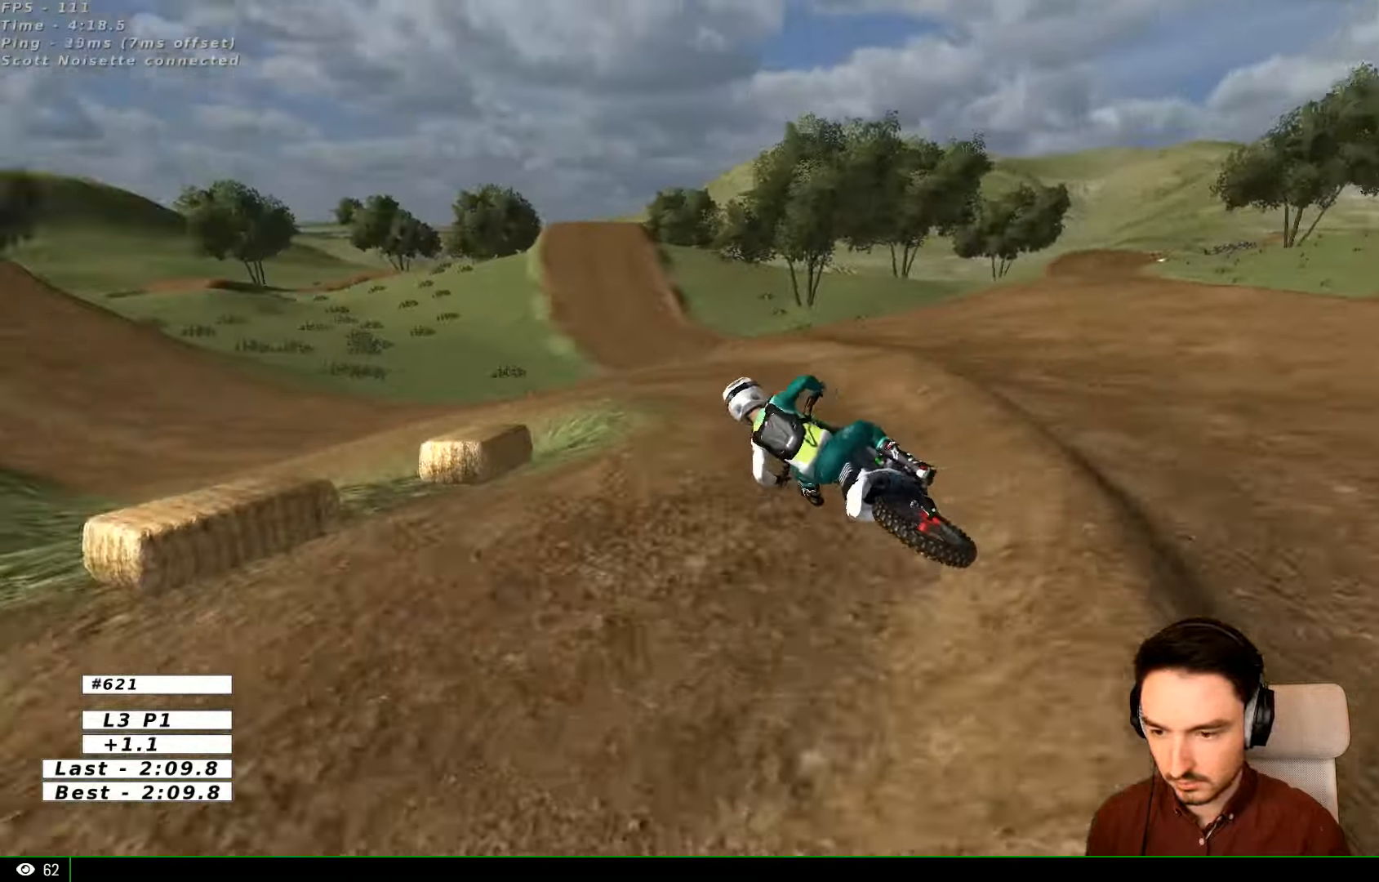
{"buttons": [], "left_stick": "center", "right_stick": "center", "events": [[100, "R2", "up"], [167, "left_stick", "center"], [233, "L1", "up"]]}
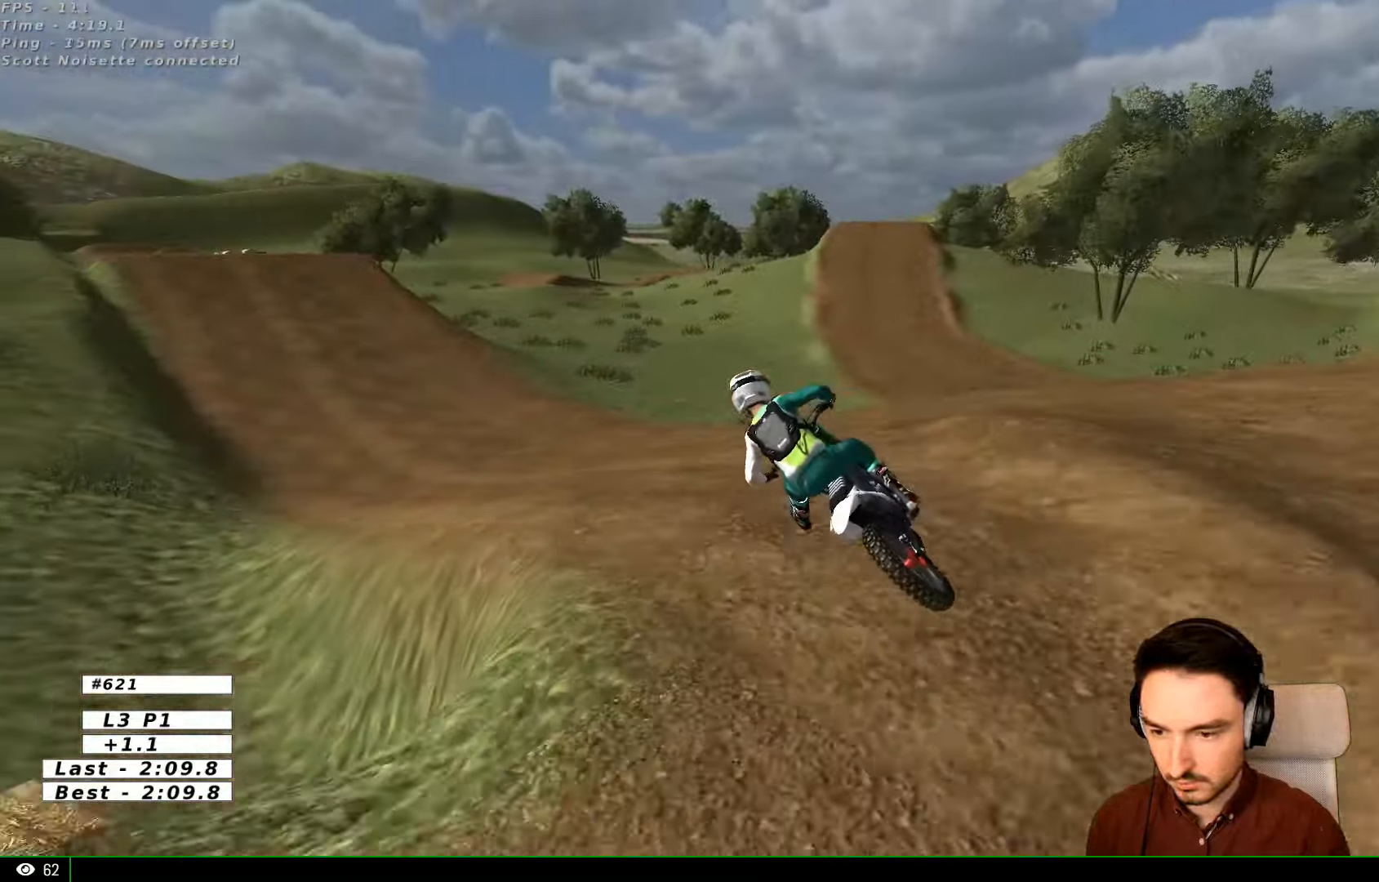
{"buttons": ["L1"], "left_stick": "center", "right_stick": "center", "events": [[400, "L1", "down"]]}
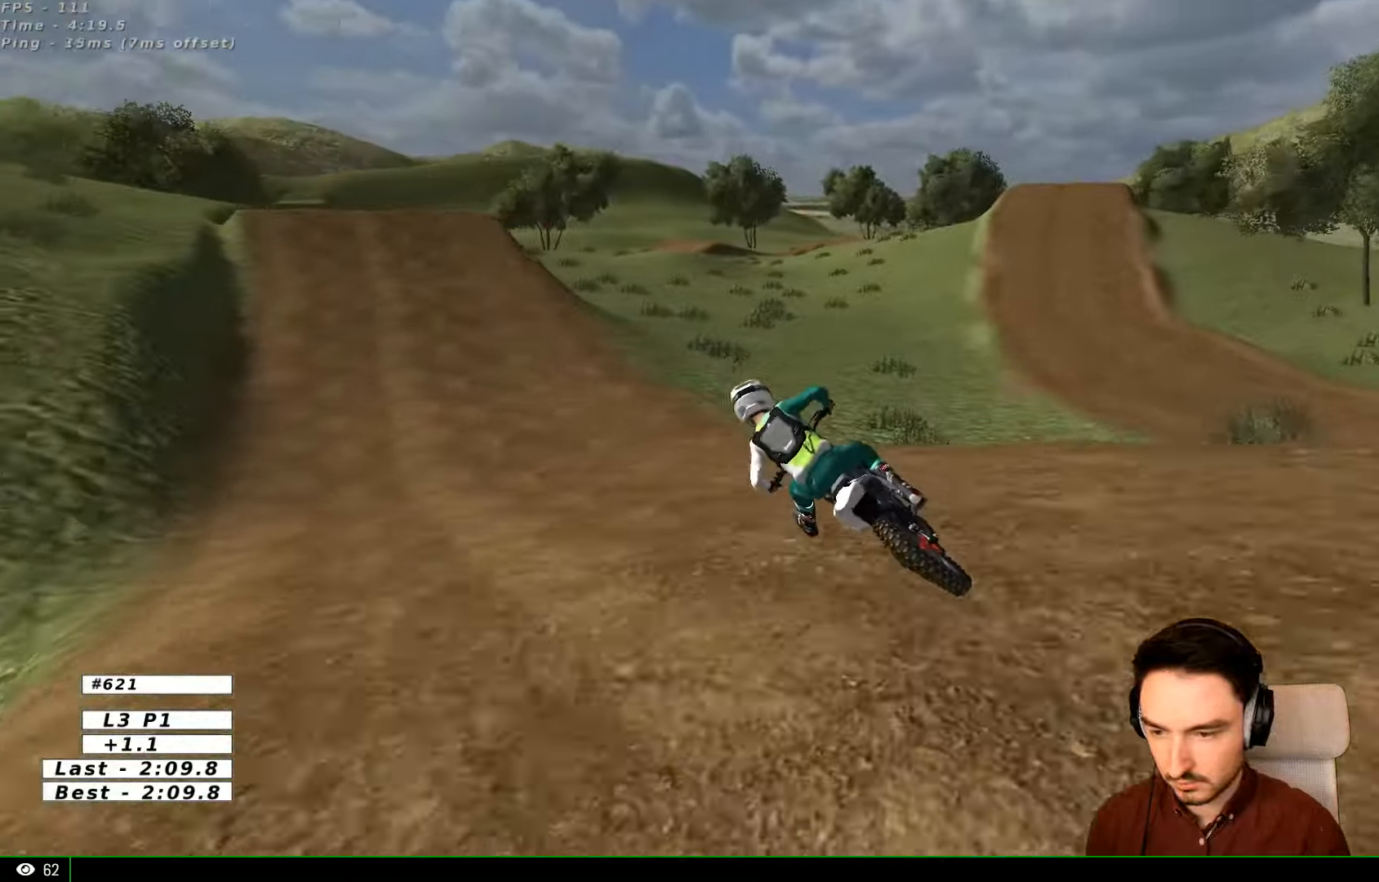
{"buttons": ["L1", "R2"], "left_stick": "center", "right_stick": "center", "events": [[100, "R2", "down"], [467, "B", "down"], [500, "B", "up"]]}